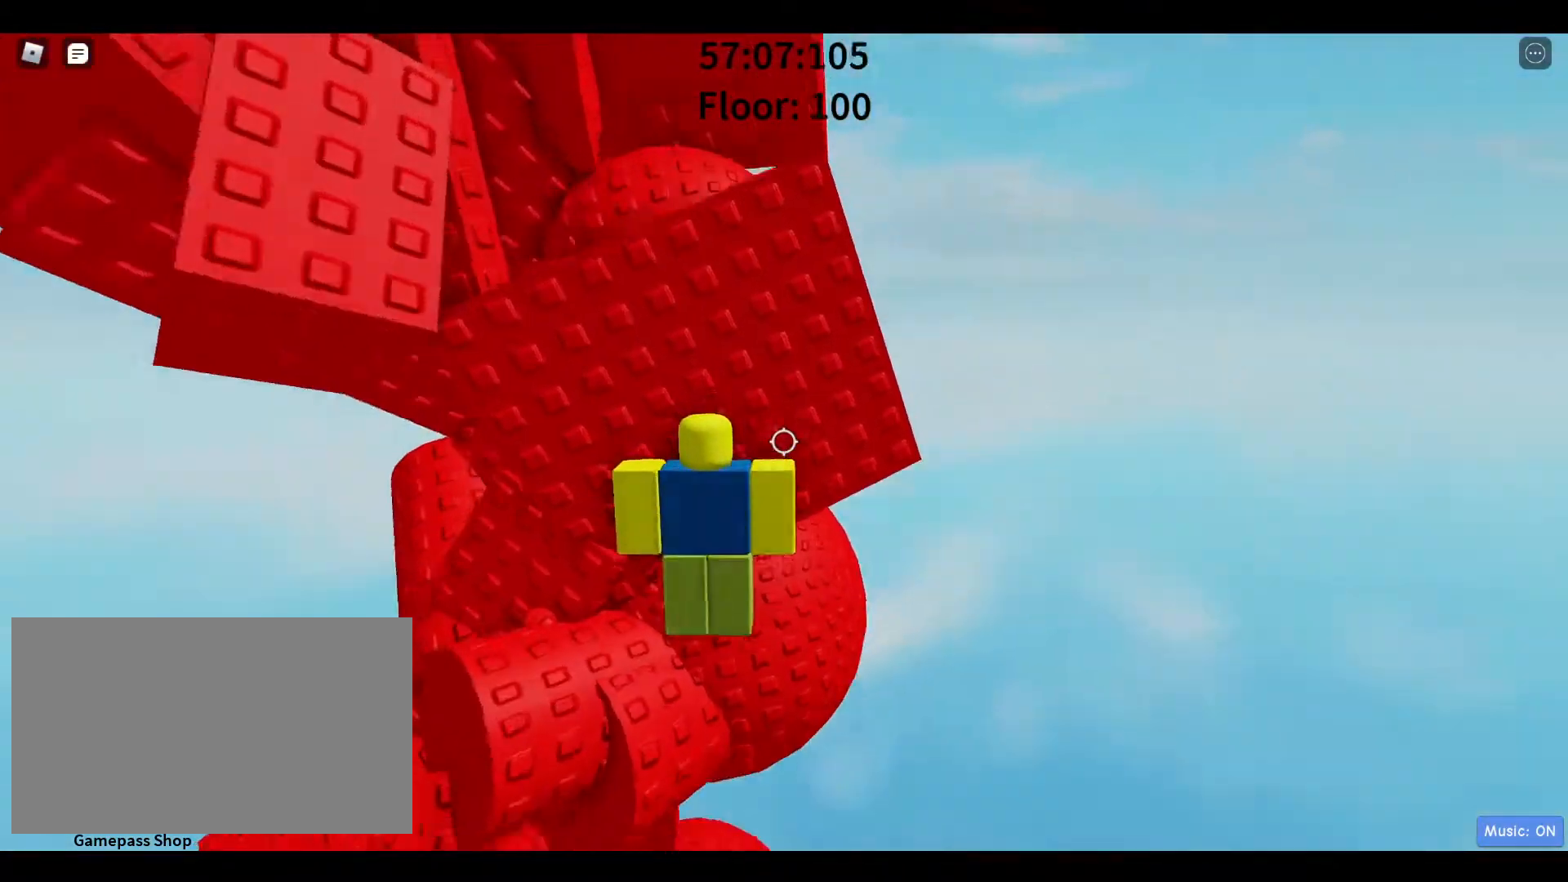
Gameplay with keyboard and mouse; each line is a JSON object with the keys and mouse buttons held at the frame after it. "events" lists presses ("down") and releases ("up") of "1", "2", "3", "4", "5", "a", "alt", "c", "caps_lock", "ctrl", "d", "e", "f", "g", "q", "r", "s", "shift", "space", "t", "tab", "v", "w", "x", "z", "mouse_left", "mouse_wheel" and "mouse_right" between this image and that frame as [ms after this image, input, new state], when the widget could be followed in between. "mouse_left", "mouse_wheel", "mouse_right" = the "left", "wheel", "right" buttons of the "mouse" list. No other keys are recorded. "wheel" means that the mouse wheel is clicked or scrolled. Not read: mouse_move.
{"keys": ["d", "w"], "mouse": [], "events": [[67, "d", "down"], [200, "space", "down"], [383, "space", "up"], [433, "w", "down"]]}
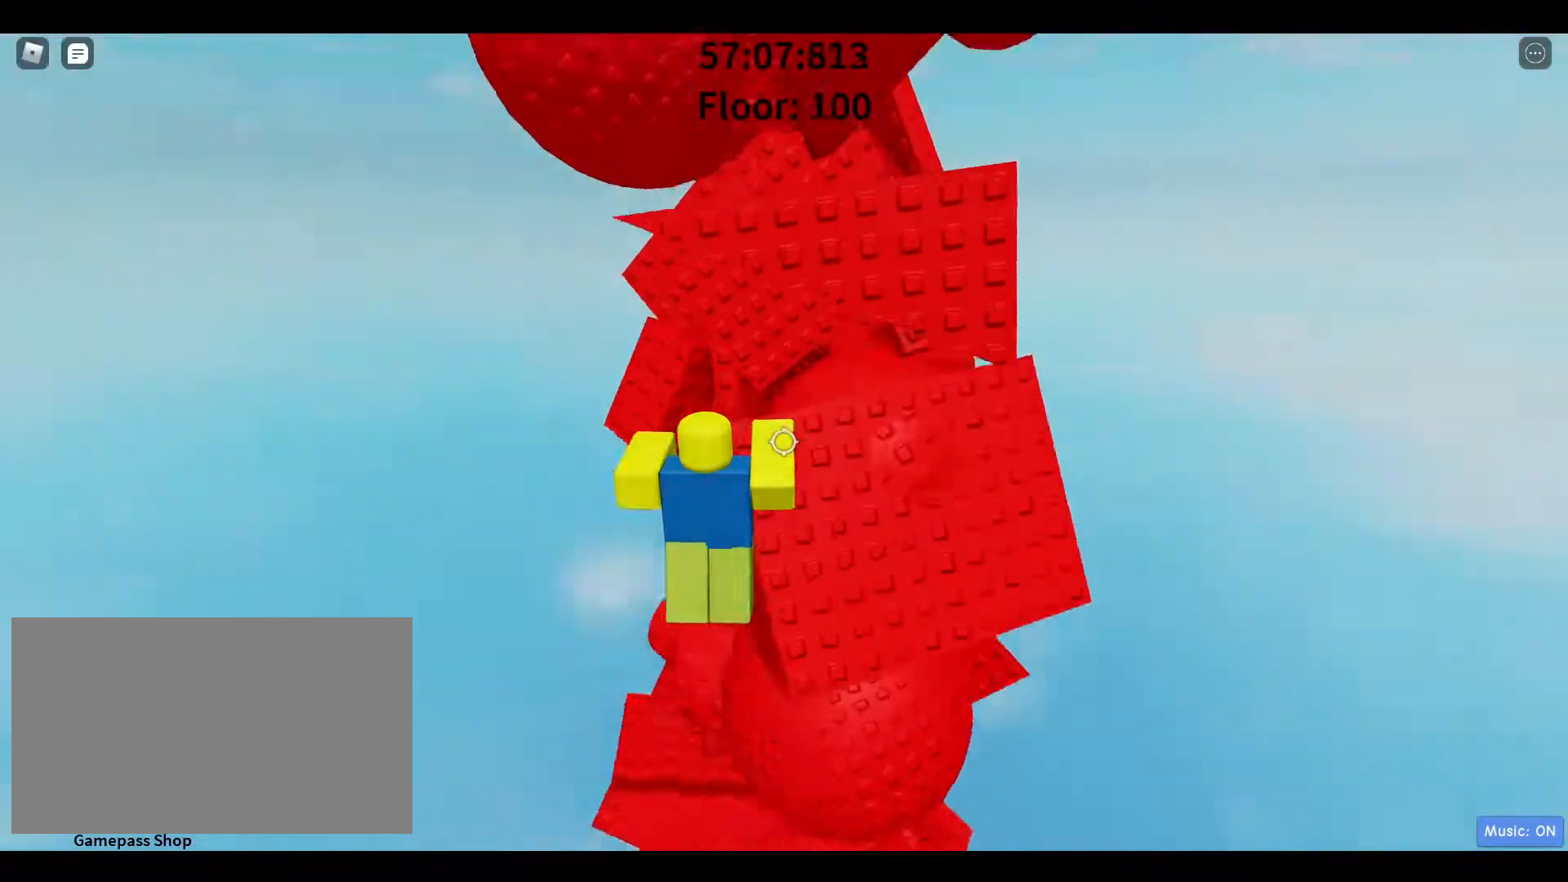
{"keys": [], "mouse": [], "events": [[317, "d", "up"], [400, "w", "up"]]}
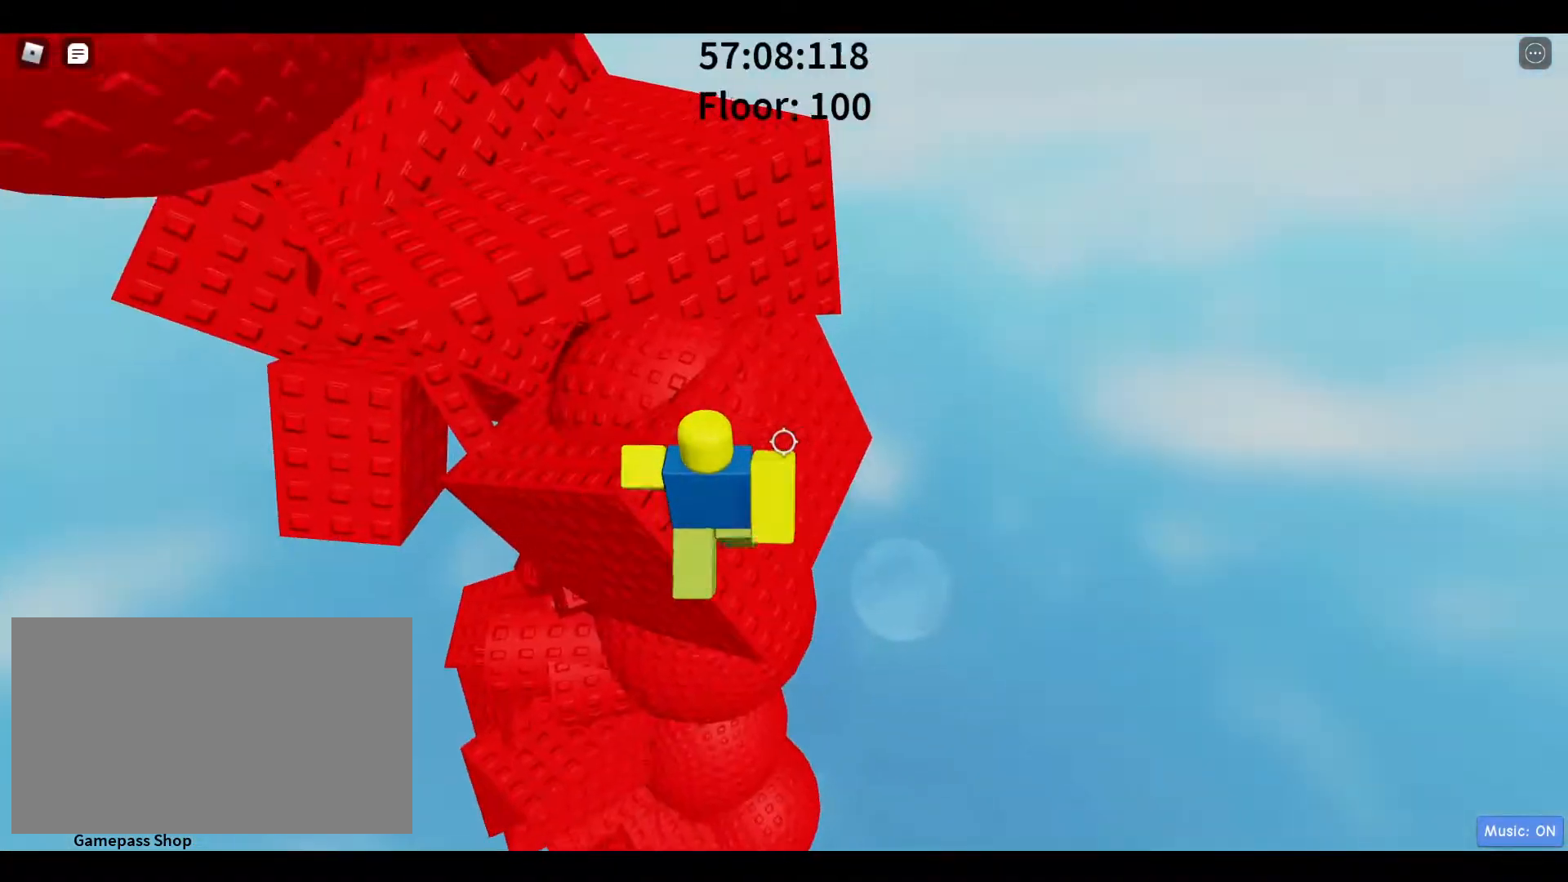
{"keys": ["w"], "mouse": [], "events": [[50, "d", "down"], [100, "space", "down"], [133, "w", "down"], [233, "space", "up"], [333, "d", "up"]]}
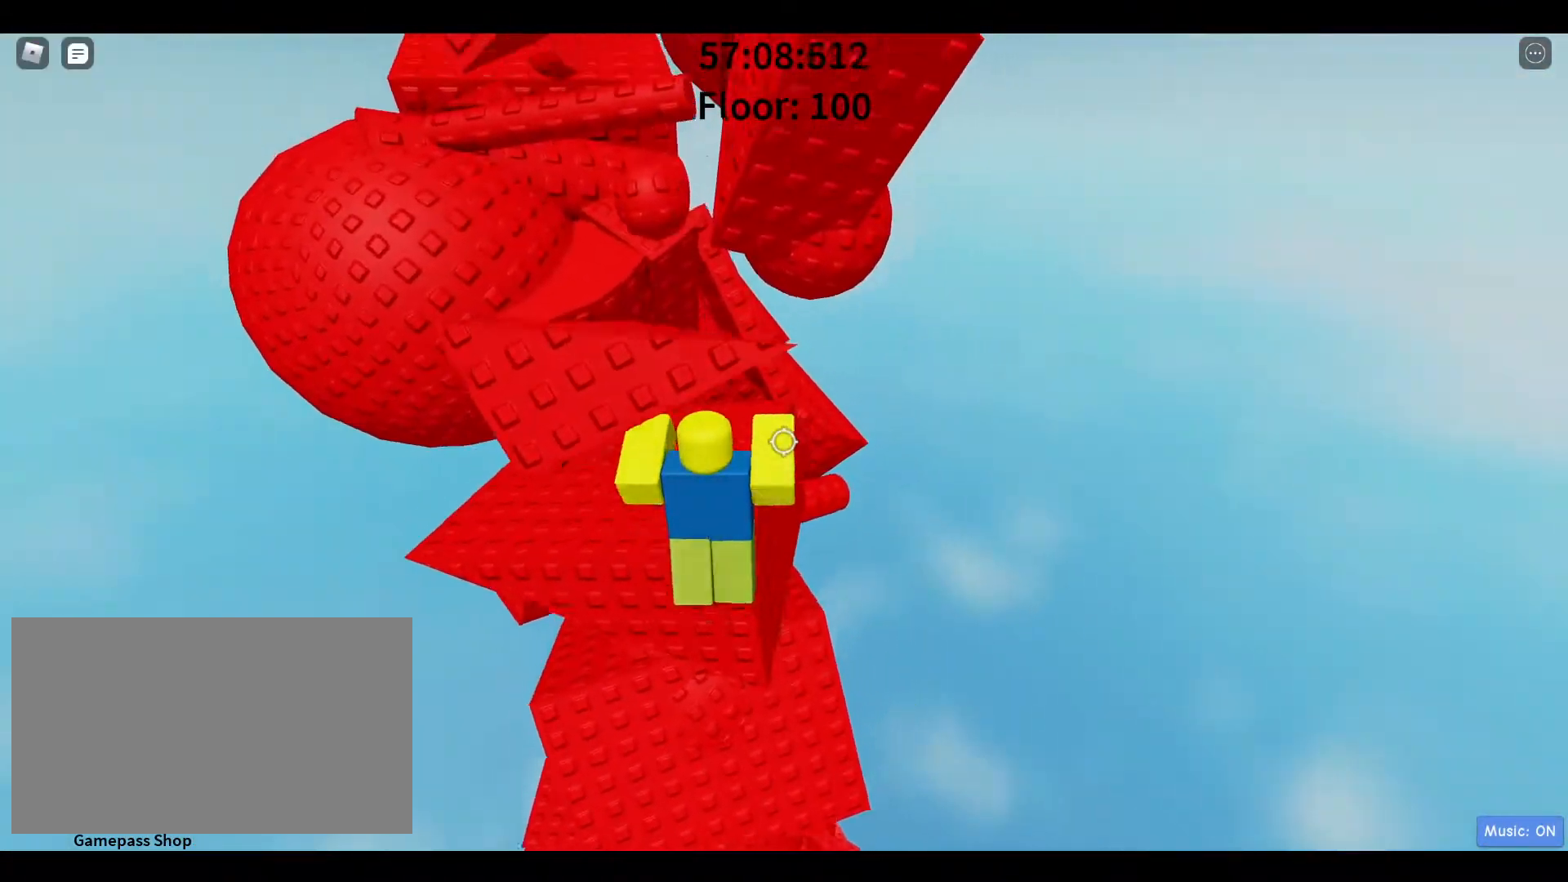
{"keys": ["a", "space", "w"], "mouse": [], "events": [[17, "w", "up"], [300, "s", "down"], [400, "a", "down"], [400, "space", "down"], [450, "s", "up"], [450, "w", "down"]]}
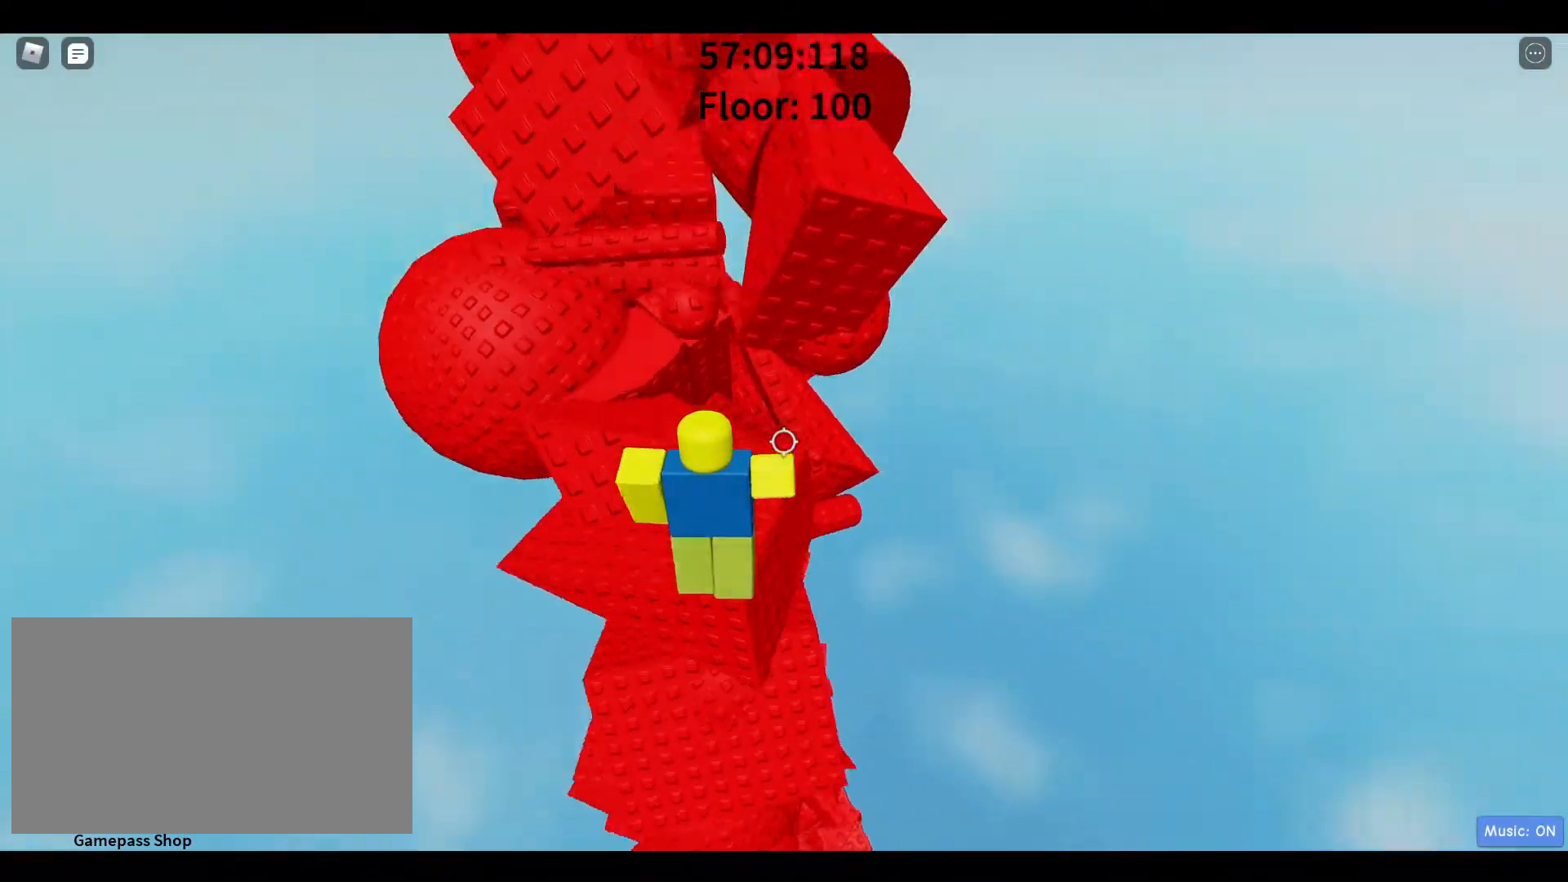
{"keys": ["d", "space"], "mouse": [], "events": [[33, "space", "up"], [267, "a", "up"], [317, "w", "up"], [417, "d", "down"], [500, "space", "down"]]}
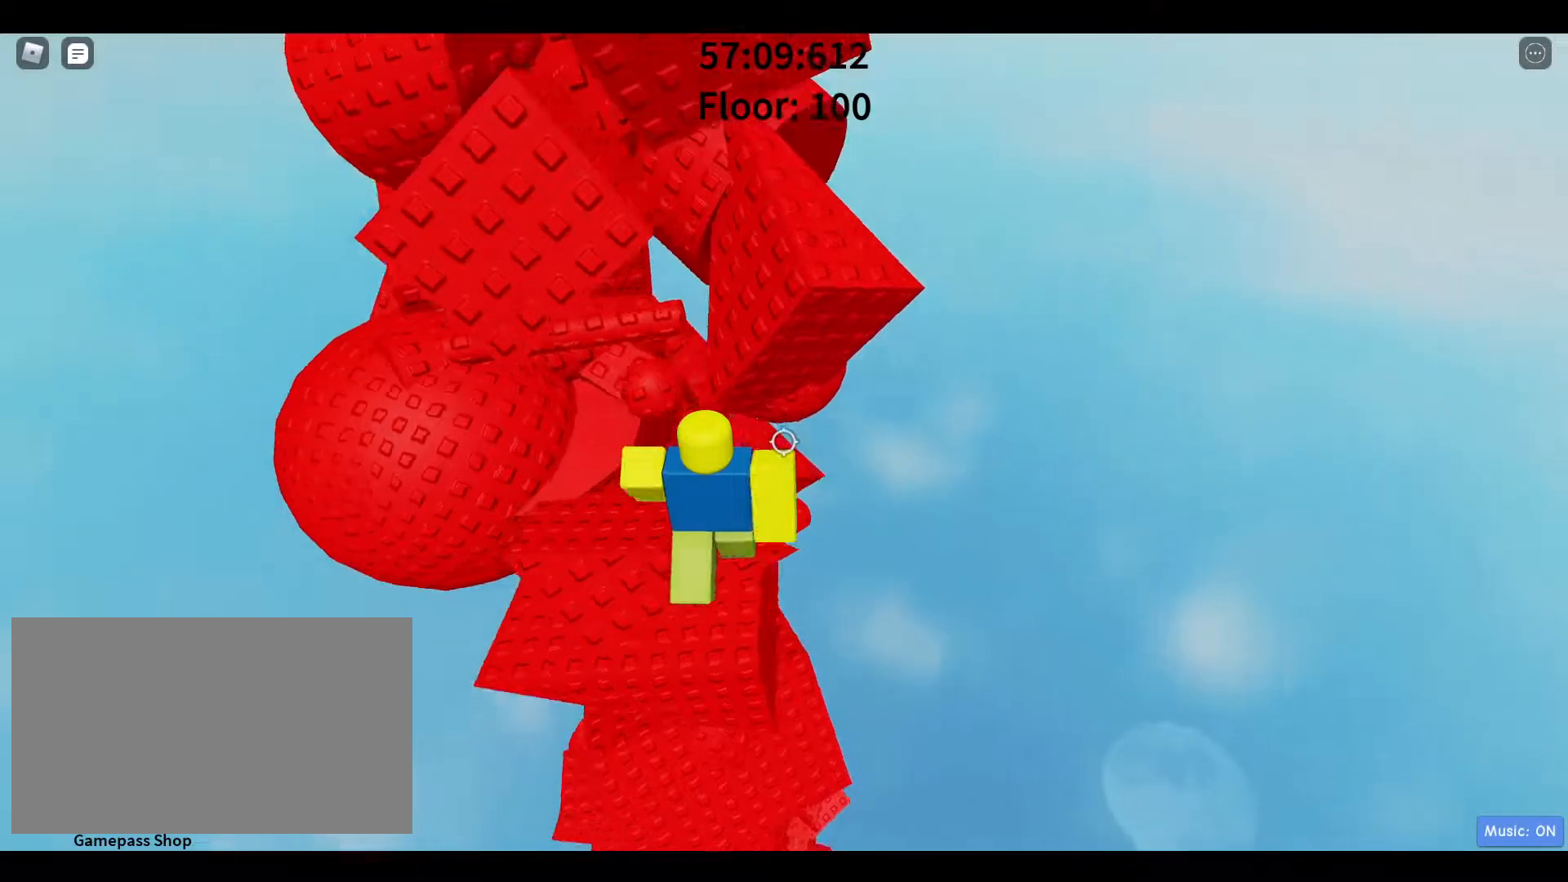
{"keys": [], "mouse": [], "events": [[50, "w", "down"], [200, "space", "up"], [317, "d", "up"], [367, "w", "up"]]}
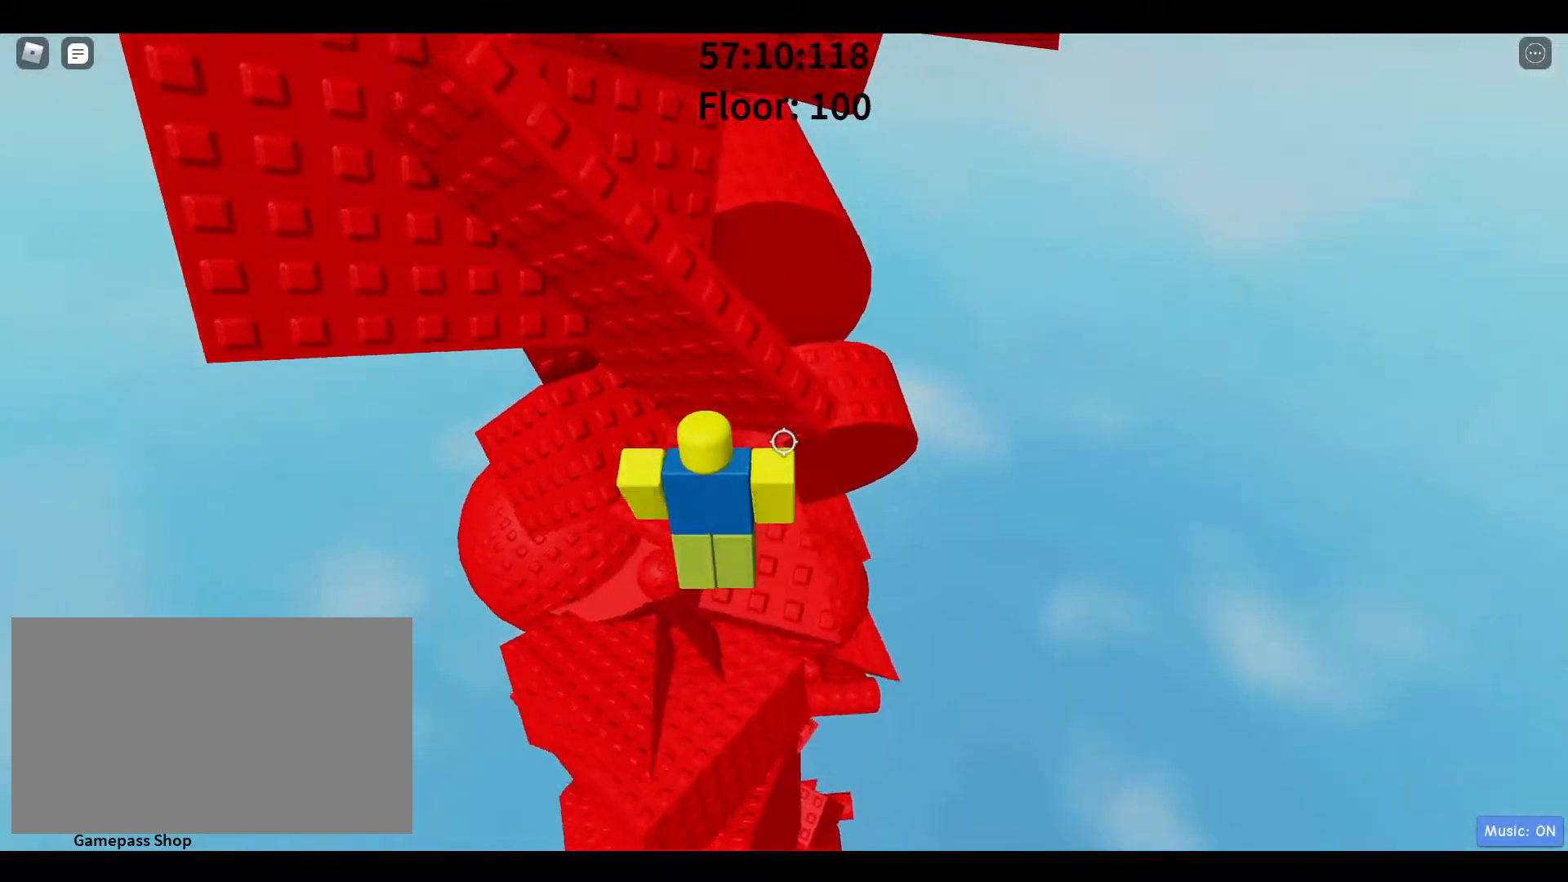
{"keys": ["d", "w"], "mouse": [], "events": [[117, "d", "down"], [250, "space", "down"], [300, "w", "down"], [433, "space", "up"]]}
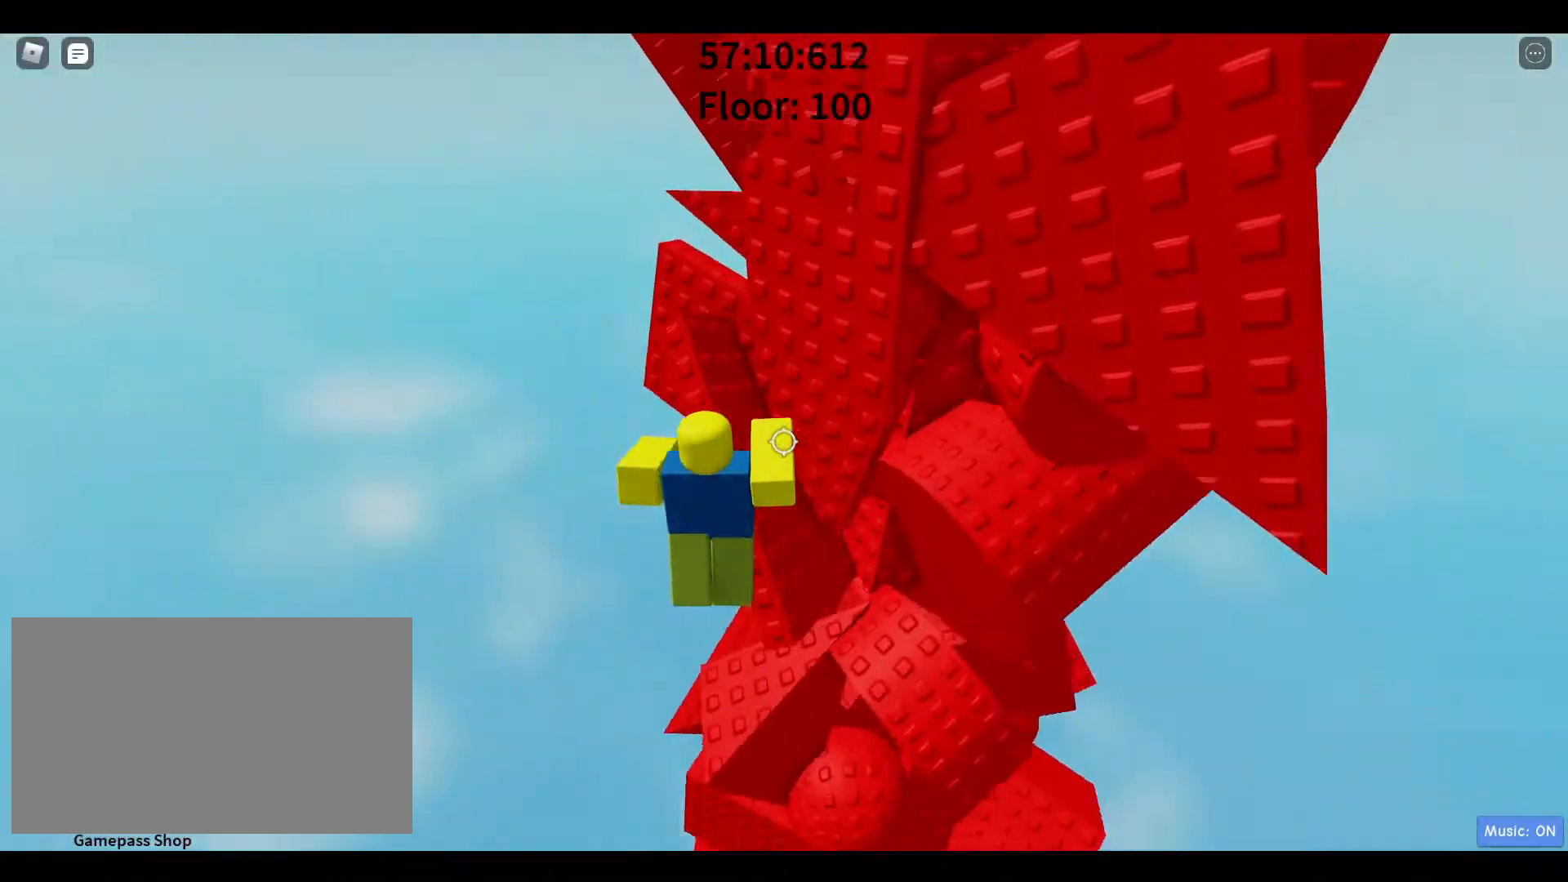
{"keys": ["a", "space"], "mouse": [], "events": [[83, "d", "up"], [267, "a", "down"], [450, "space", "down"], [450, "w", "up"]]}
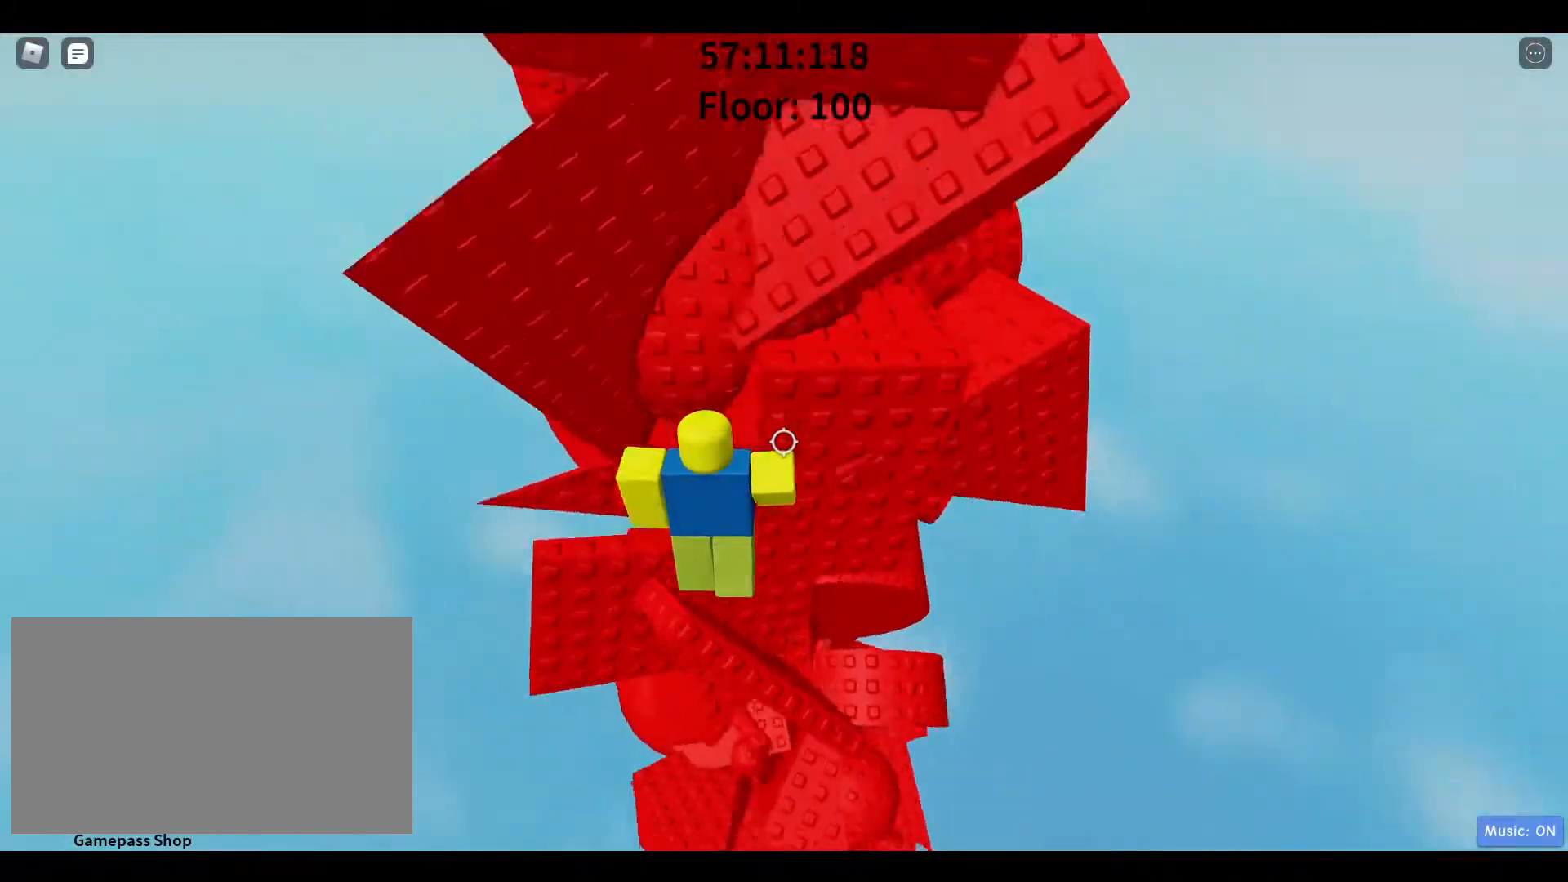
{"keys": [], "mouse": [], "events": [[50, "space", "up"], [133, "a", "up"], [133, "w", "down"], [383, "w", "up"]]}
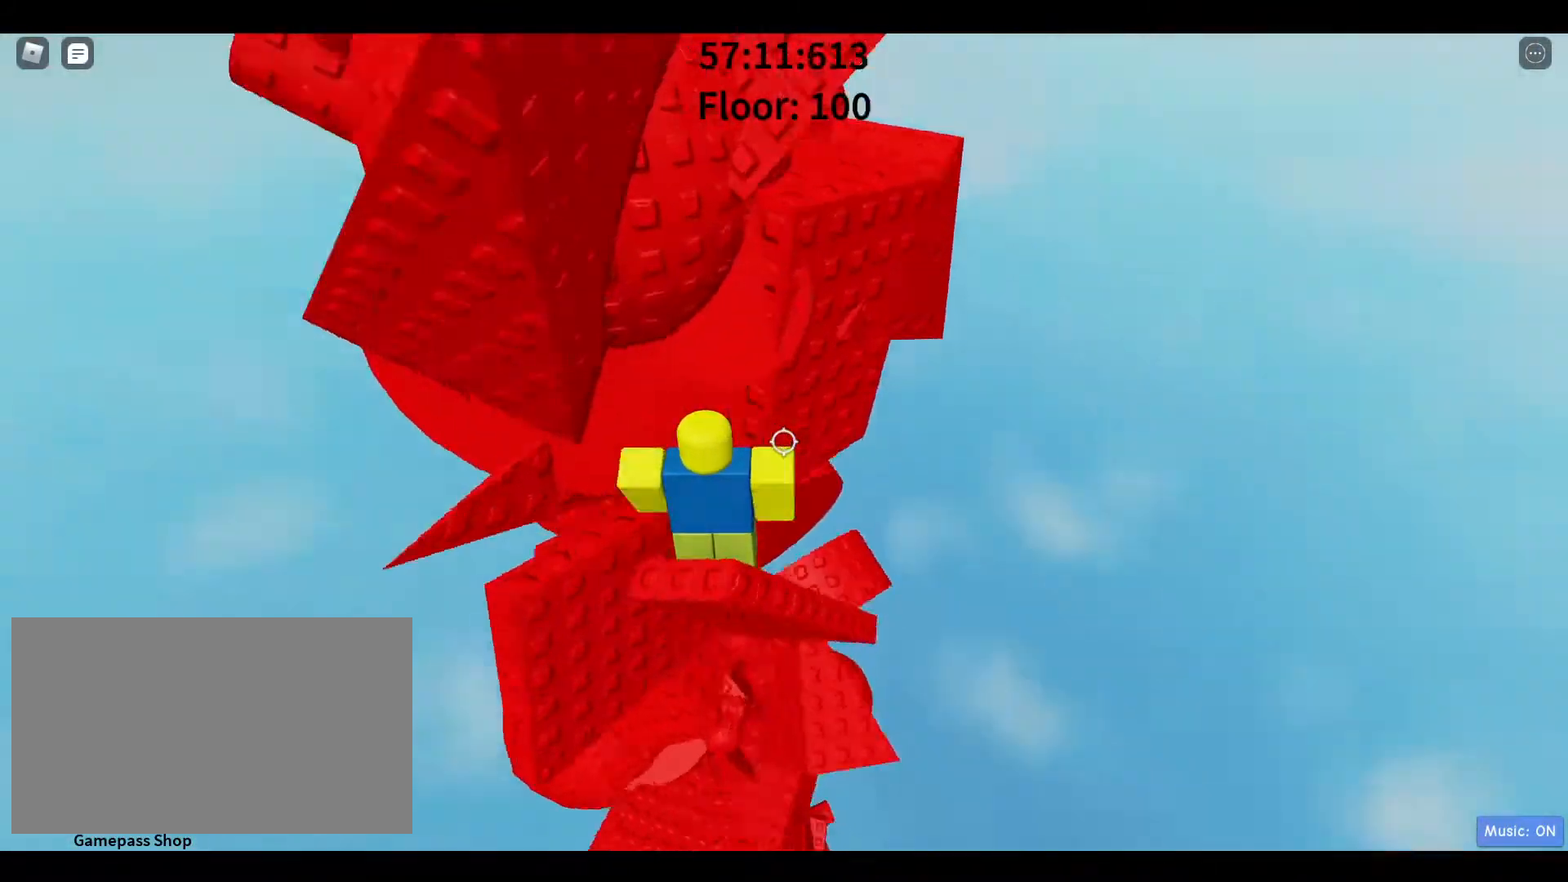
{"keys": ["d", "w"], "mouse": [], "events": [[117, "d", "down"], [200, "space", "down"], [283, "w", "down"], [383, "space", "up"]]}
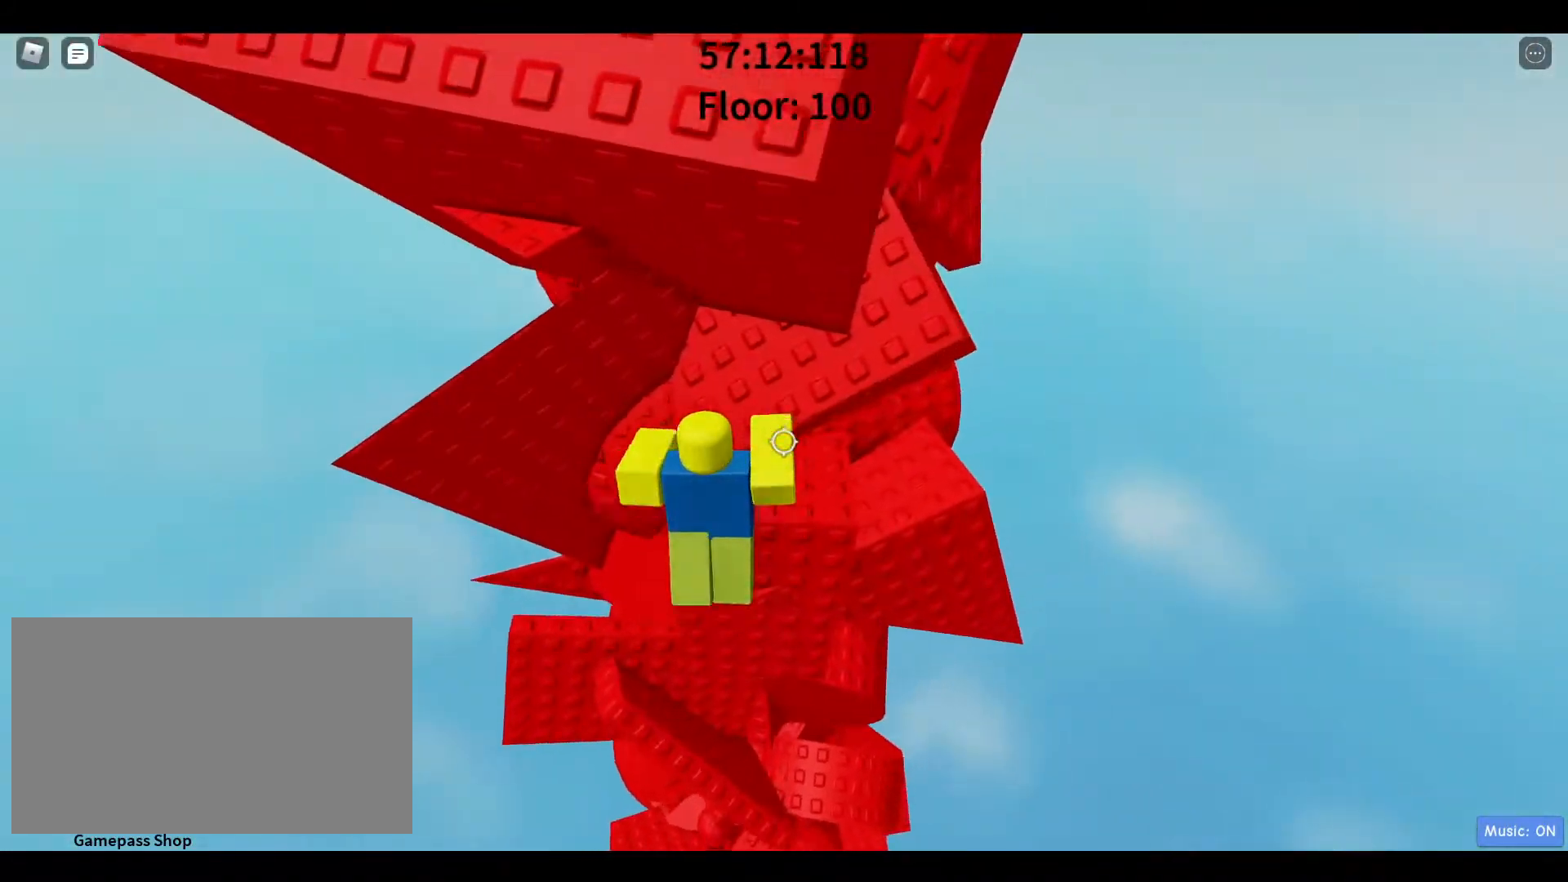
{"keys": ["d", "w"], "mouse": [], "events": [[33, "d", "up"], [317, "w", "up"], [367, "d", "down"], [367, "w", "down"]]}
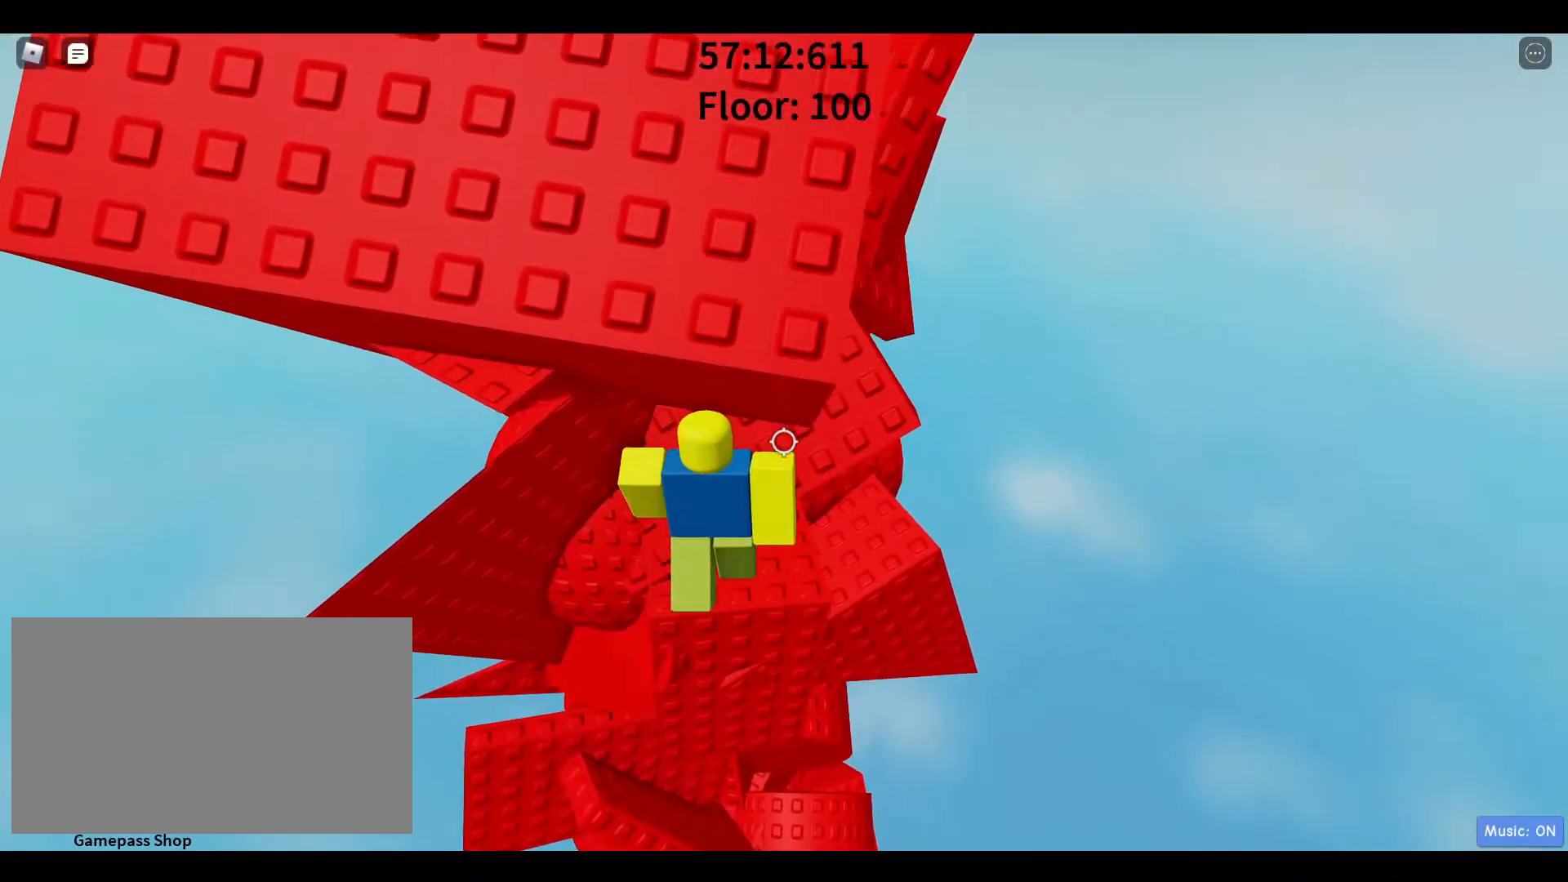
{"keys": ["w"], "mouse": [], "events": [[433, "d", "up"]]}
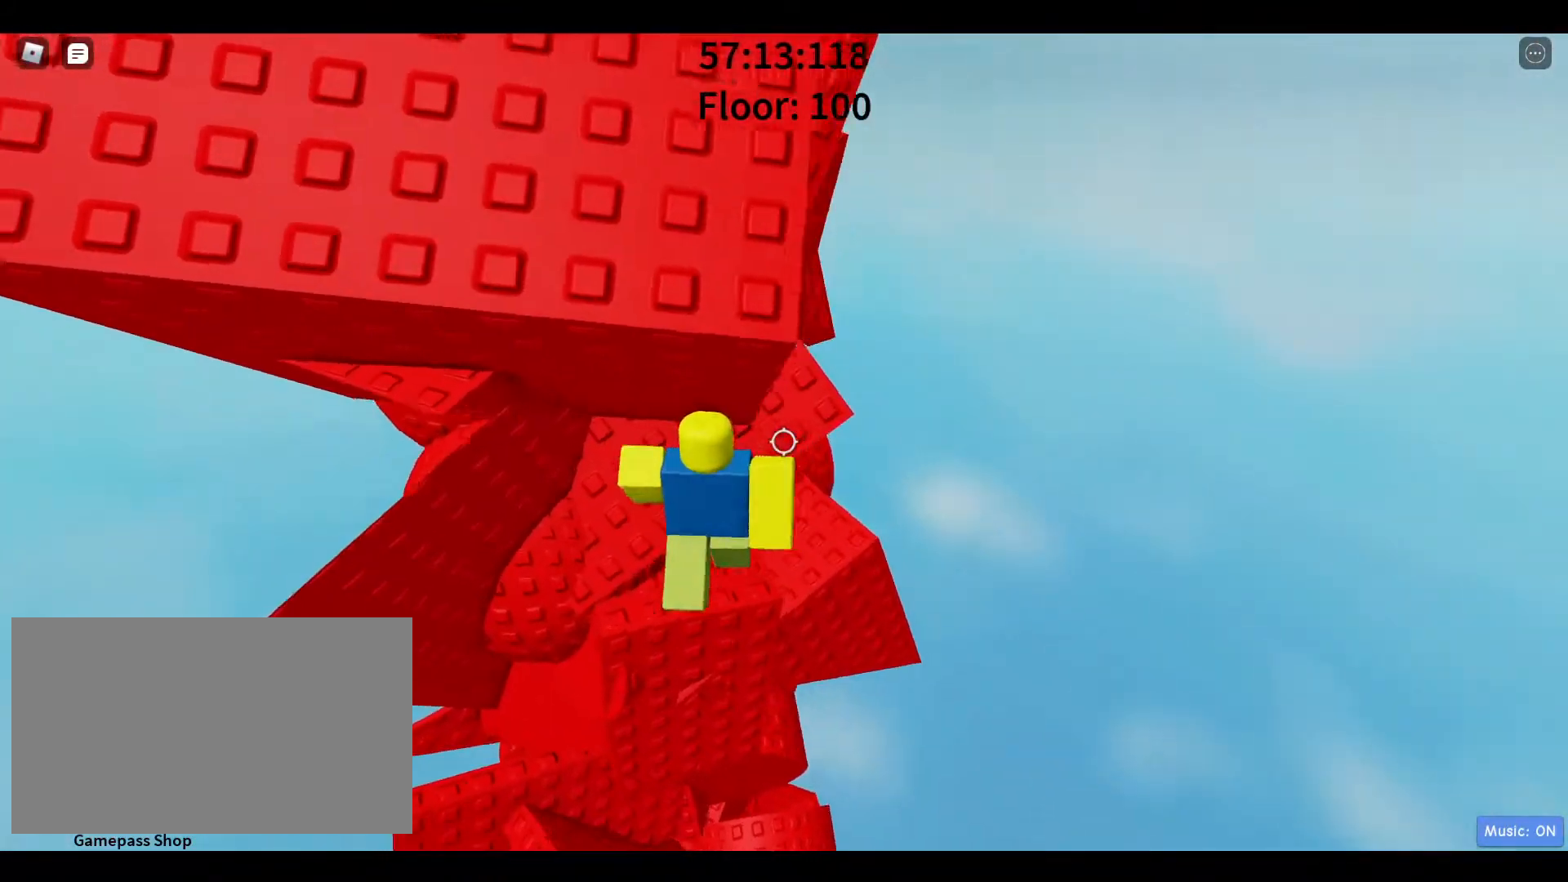
{"keys": ["w"], "mouse": [], "events": [[67, "d", "down"], [300, "d", "up"]]}
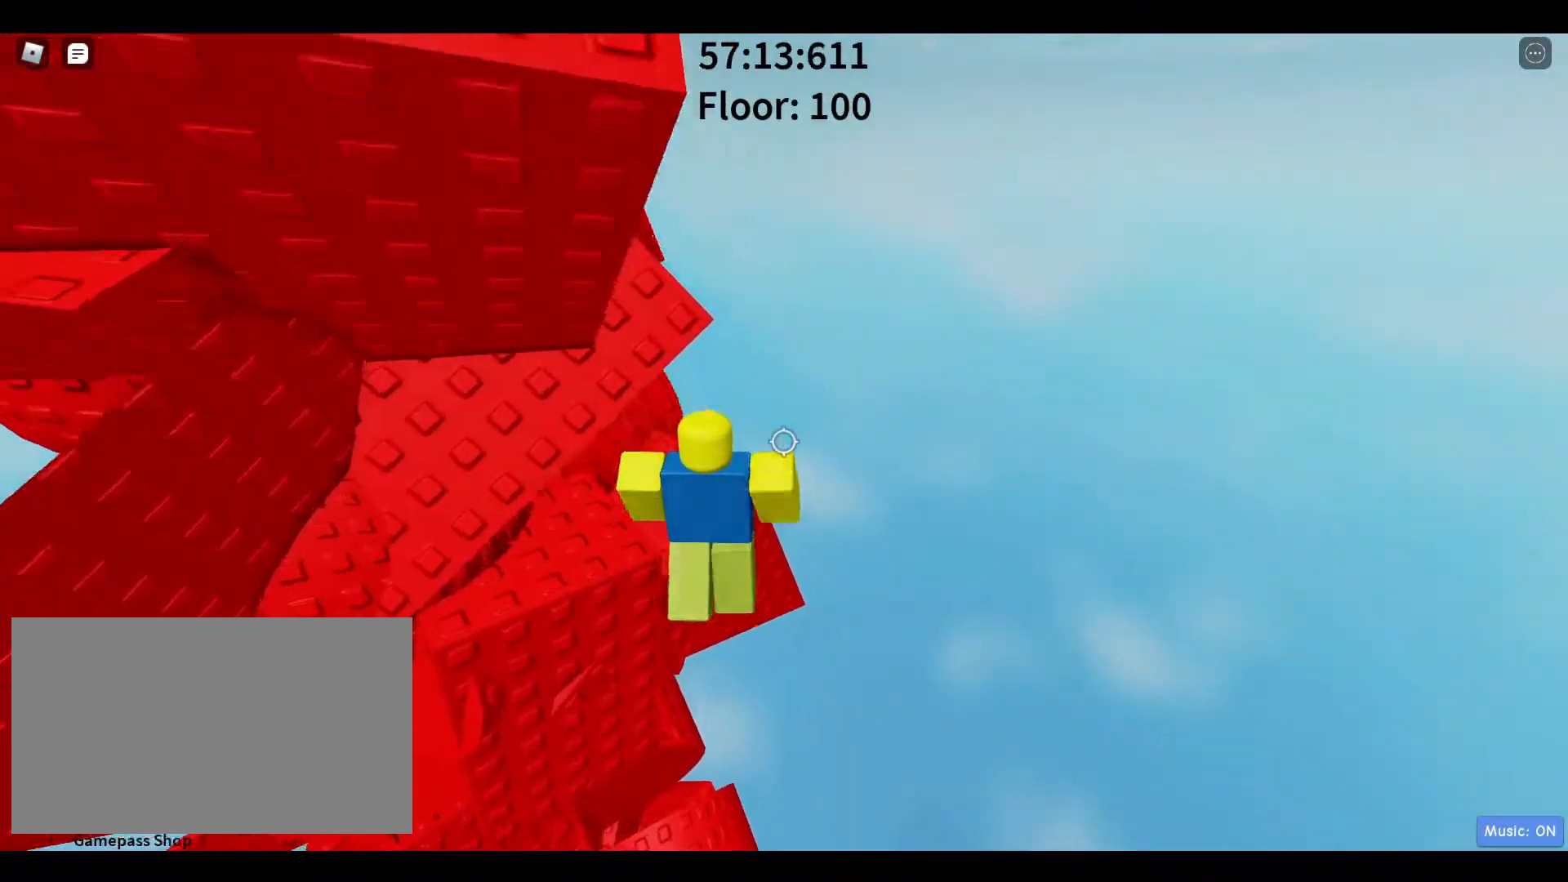
{"keys": ["a"], "mouse": [], "events": [[167, "d", "down"], [400, "d", "up"], [500, "a", "down"], [500, "w", "up"]]}
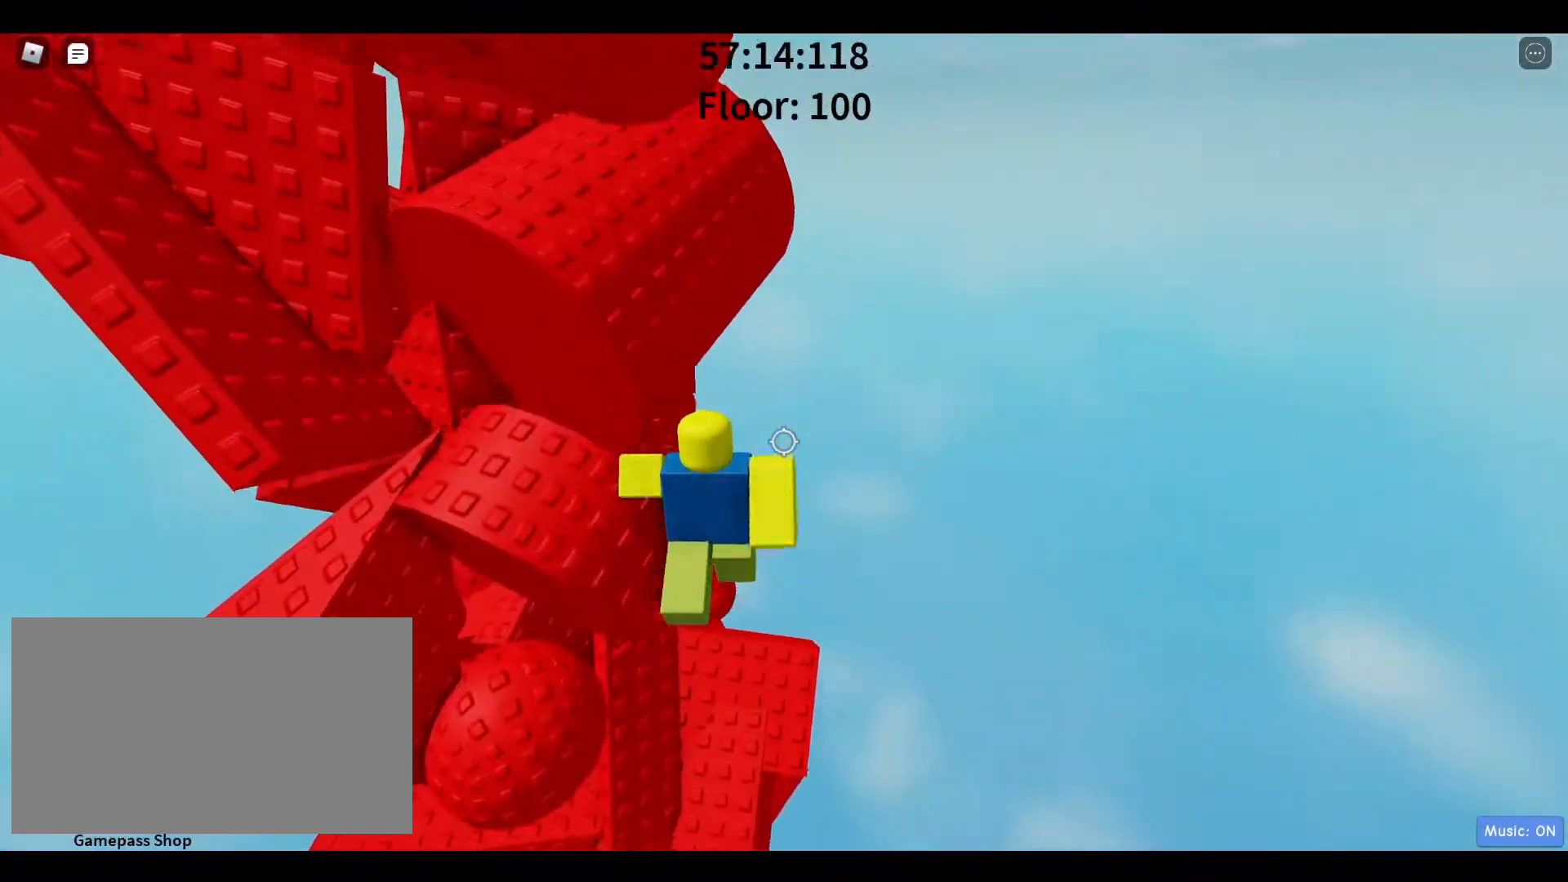
{"keys": ["space"], "mouse": [], "events": [[150, "a", "up"], [467, "space", "down"]]}
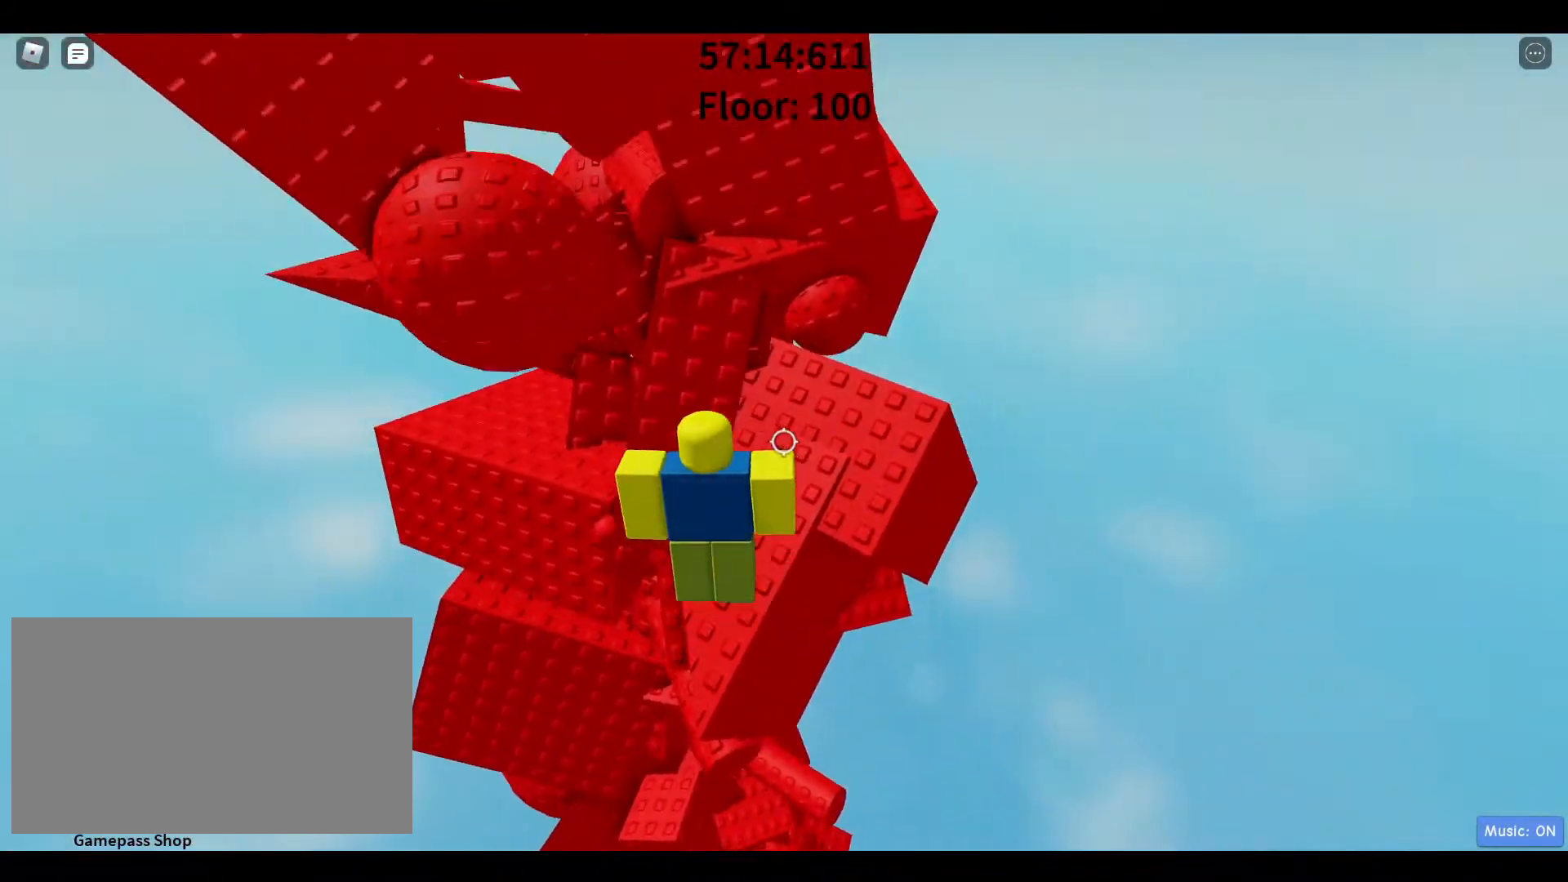
{"keys": ["d"], "mouse": [], "events": [[100, "w", "down"], [150, "d", "down"], [150, "space", "up"], [300, "w", "up"]]}
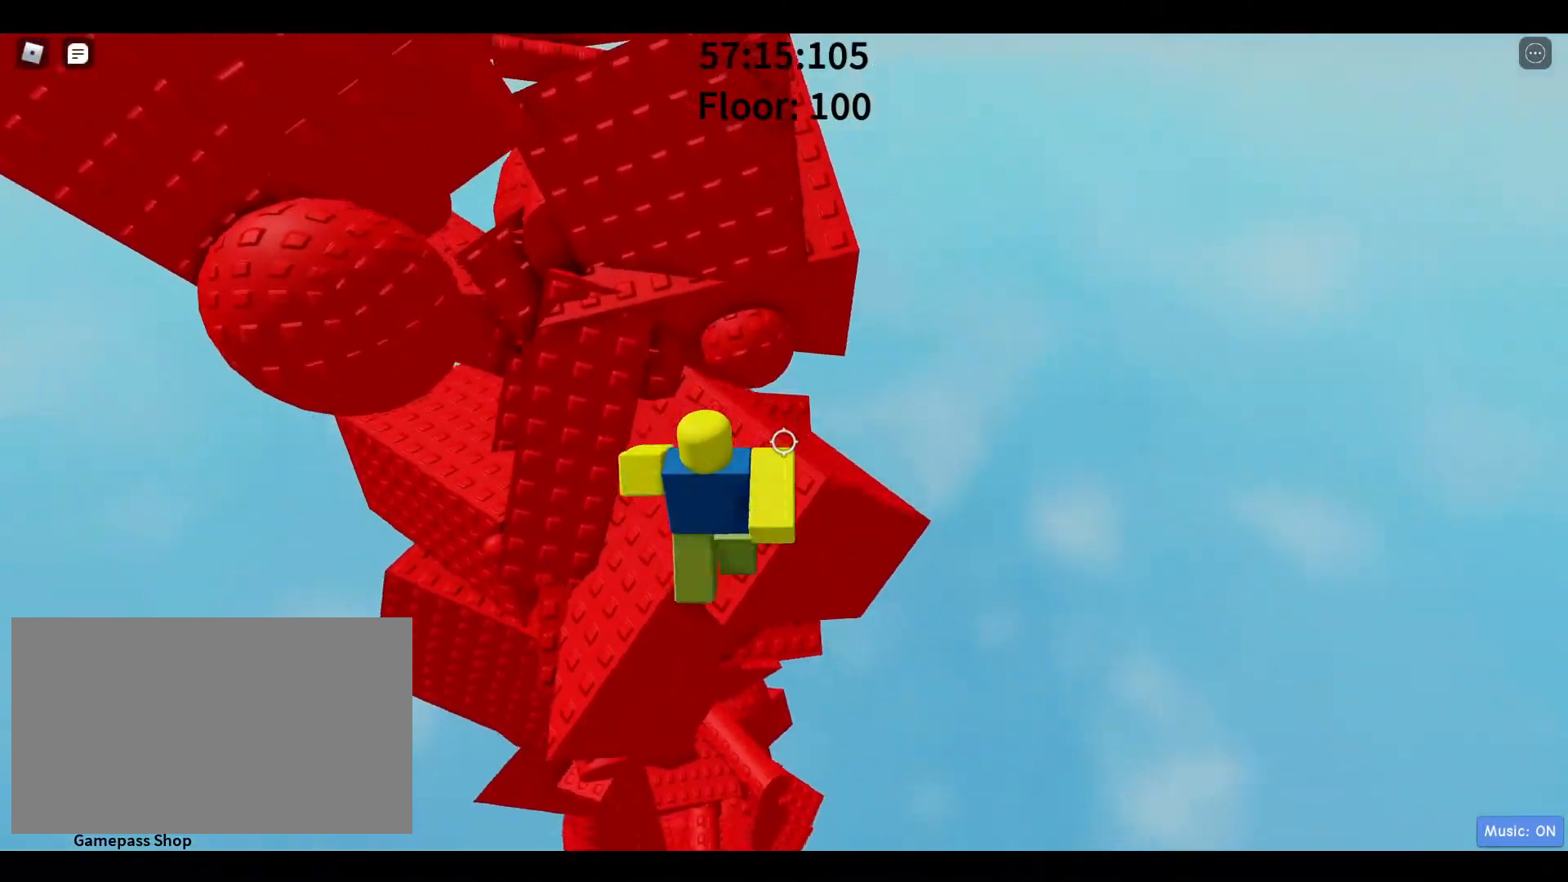
{"keys": ["w"], "mouse": [], "events": [[33, "d", "up"], [167, "space", "down"], [217, "w", "down"], [317, "space", "up"]]}
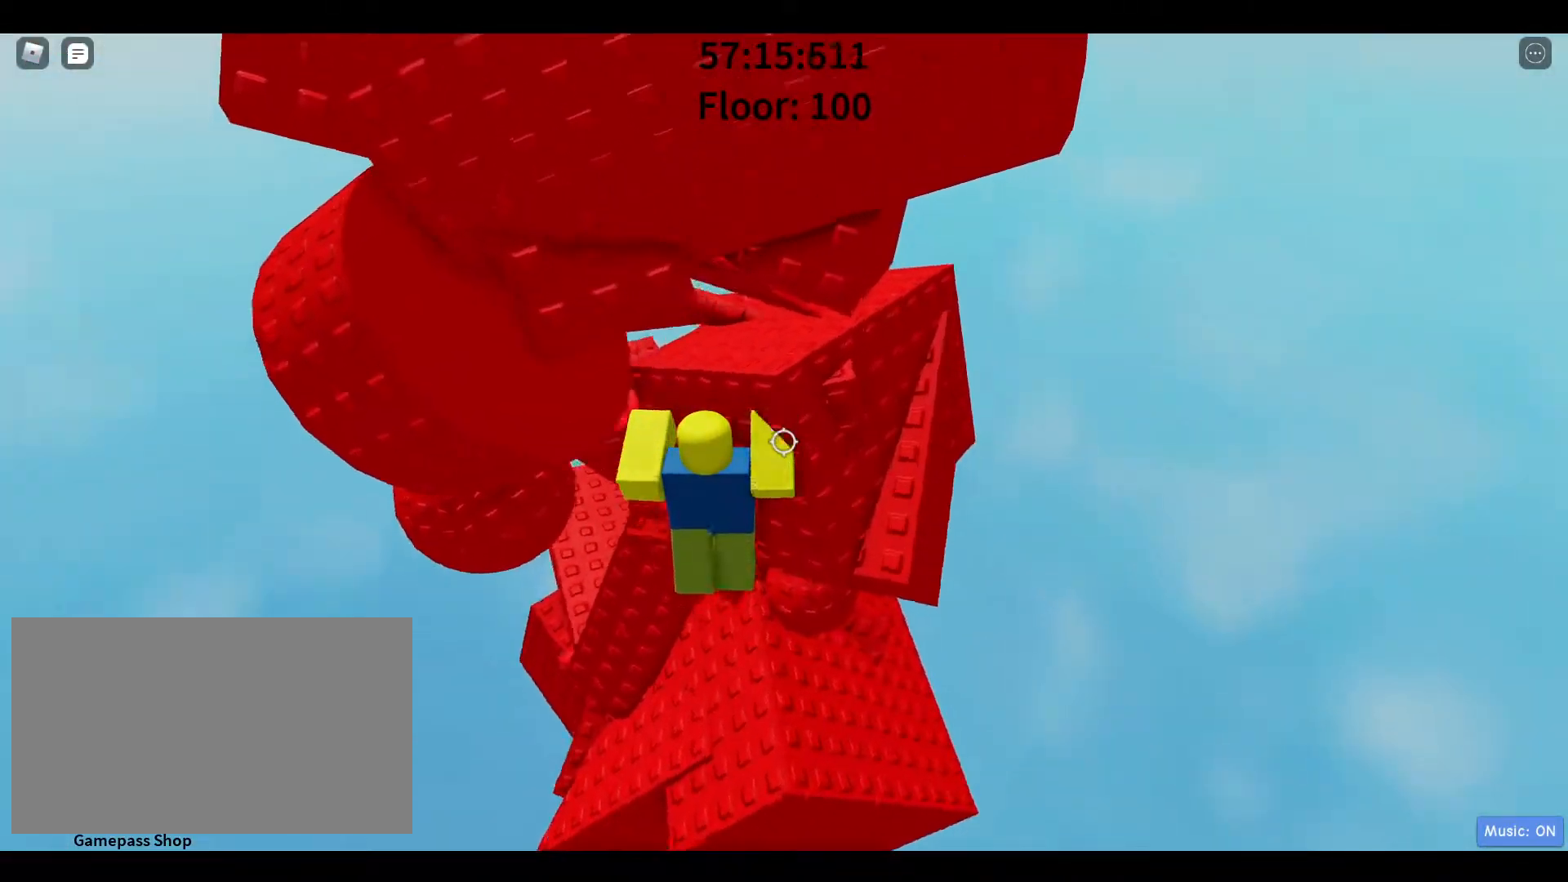
{"keys": ["a", "w"], "mouse": [], "events": [[50, "w", "up"], [183, "a", "down"], [283, "space", "down"], [467, "space", "up"], [467, "w", "down"]]}
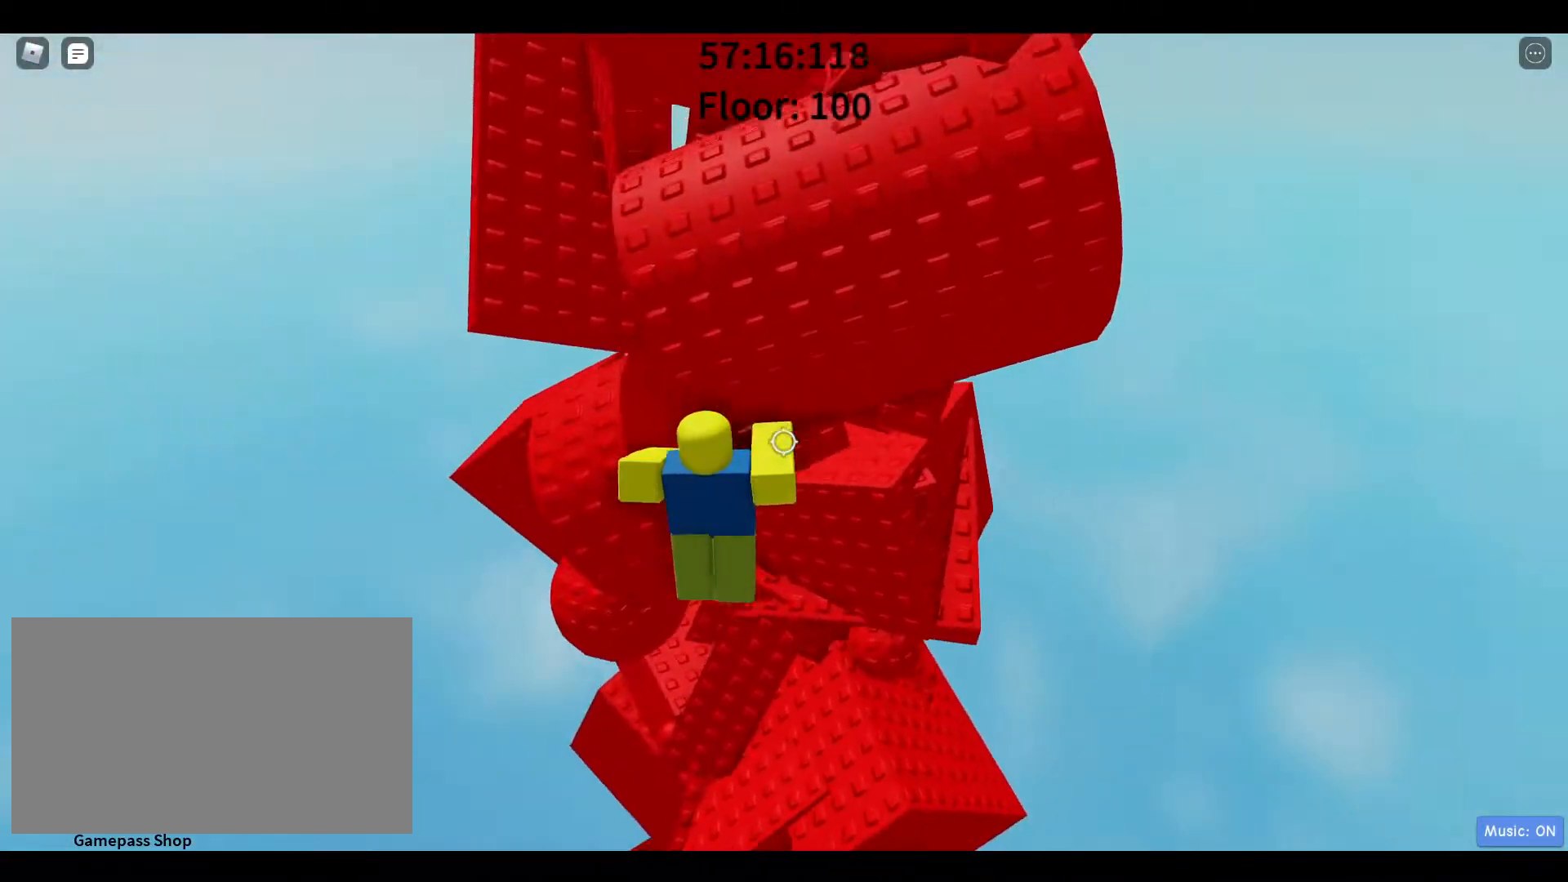
{"keys": ["a"], "mouse": [], "events": [[300, "w", "up"]]}
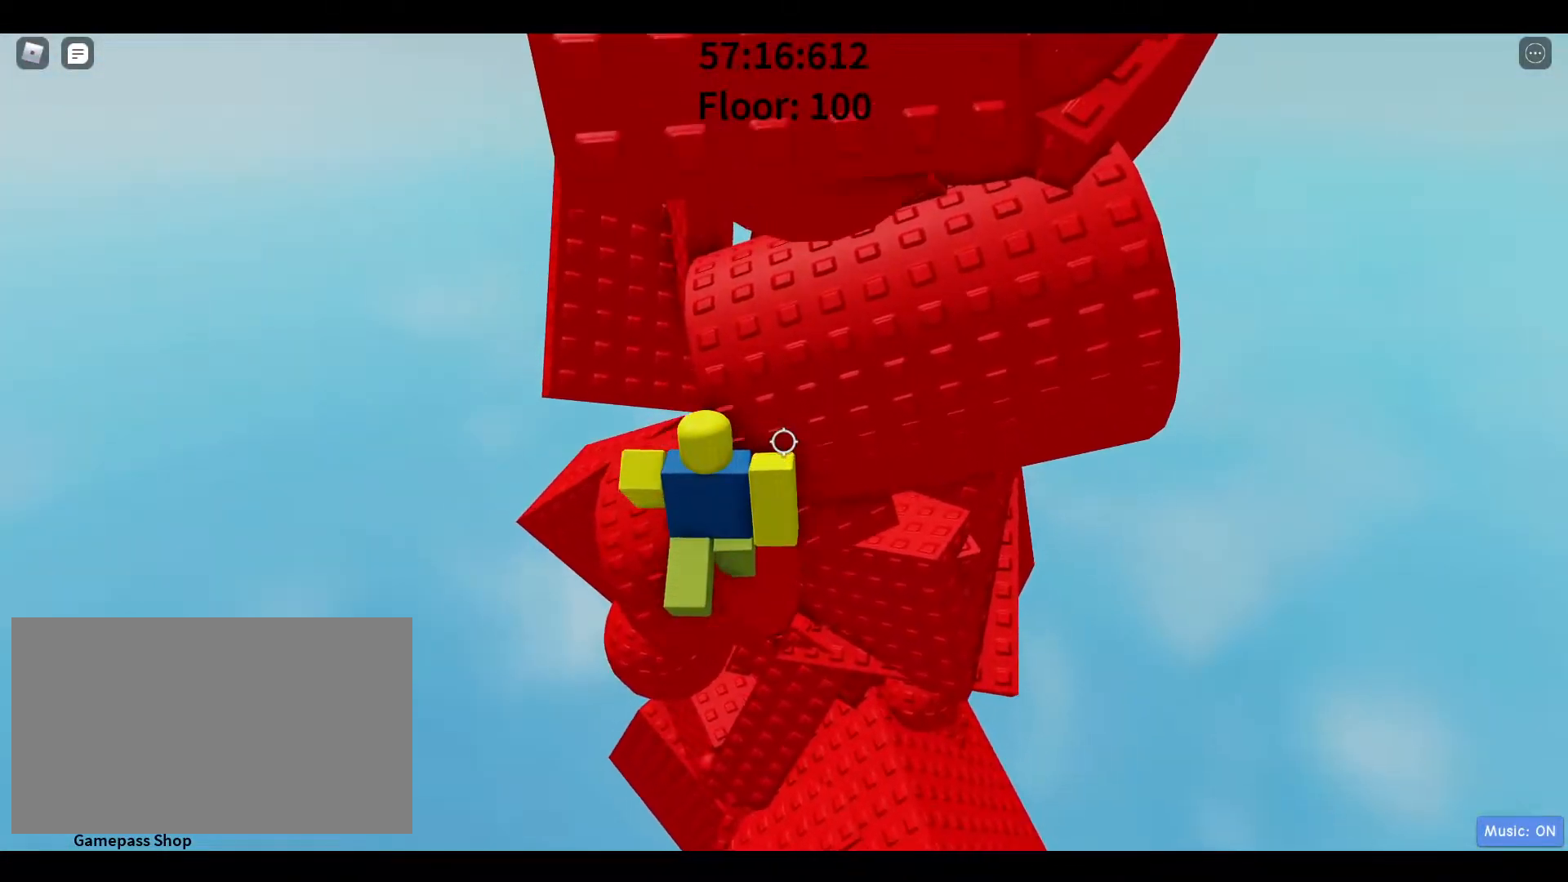
{"keys": [], "mouse": [], "events": [[33, "space", "down"], [117, "w", "down"], [167, "space", "up"], [217, "w", "up"], [367, "a", "up"]]}
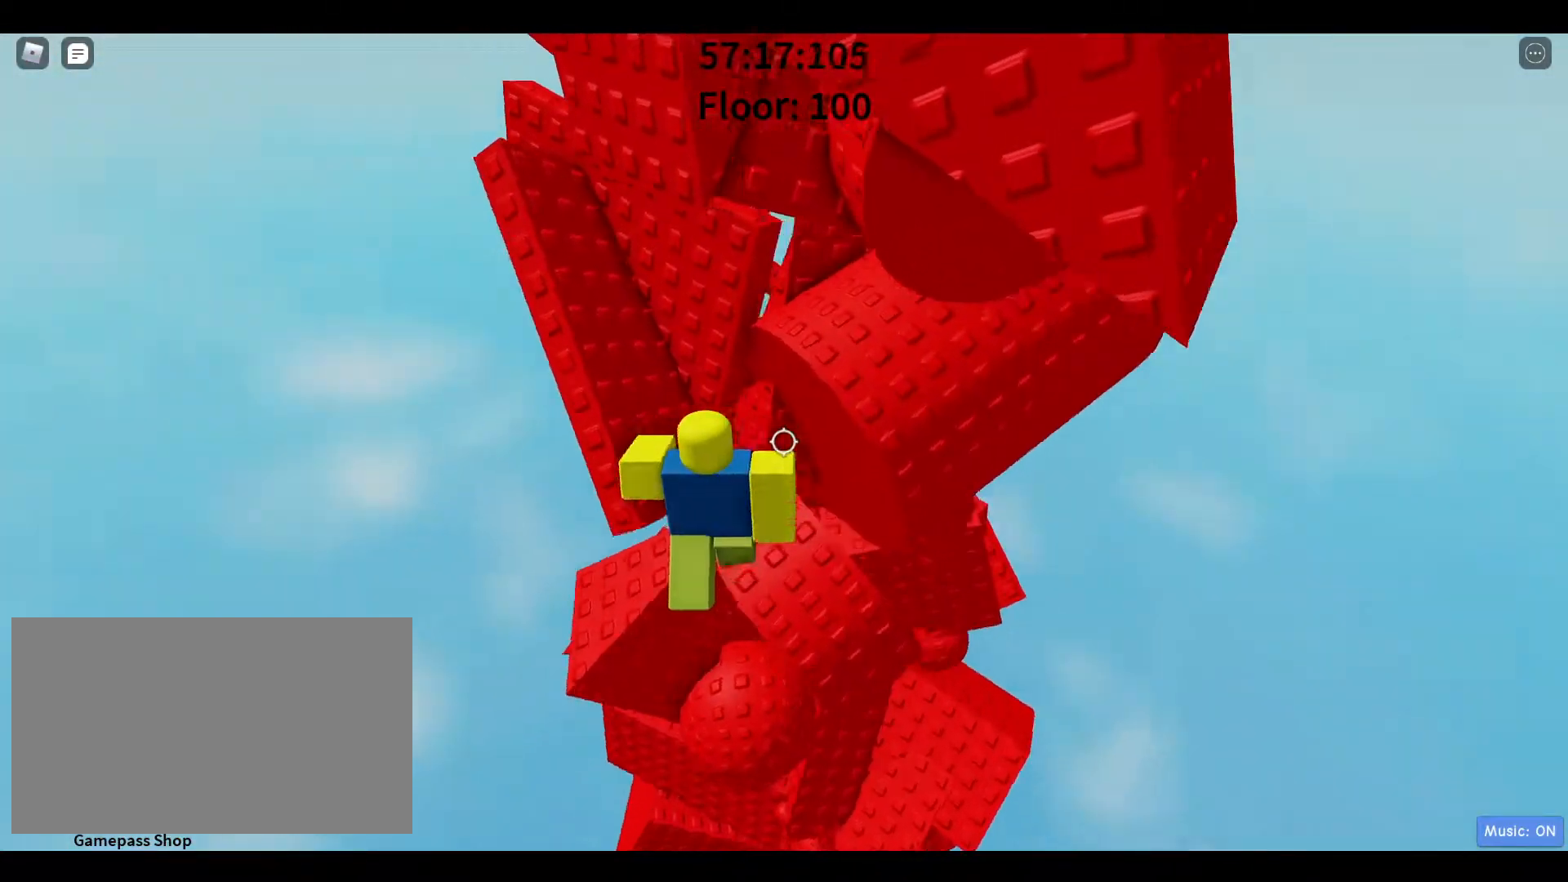
{"keys": [], "mouse": [], "events": [[50, "a", "down"], [100, "space", "down"], [233, "w", "down"], [283, "space", "up"], [417, "w", "up"], [467, "a", "up"]]}
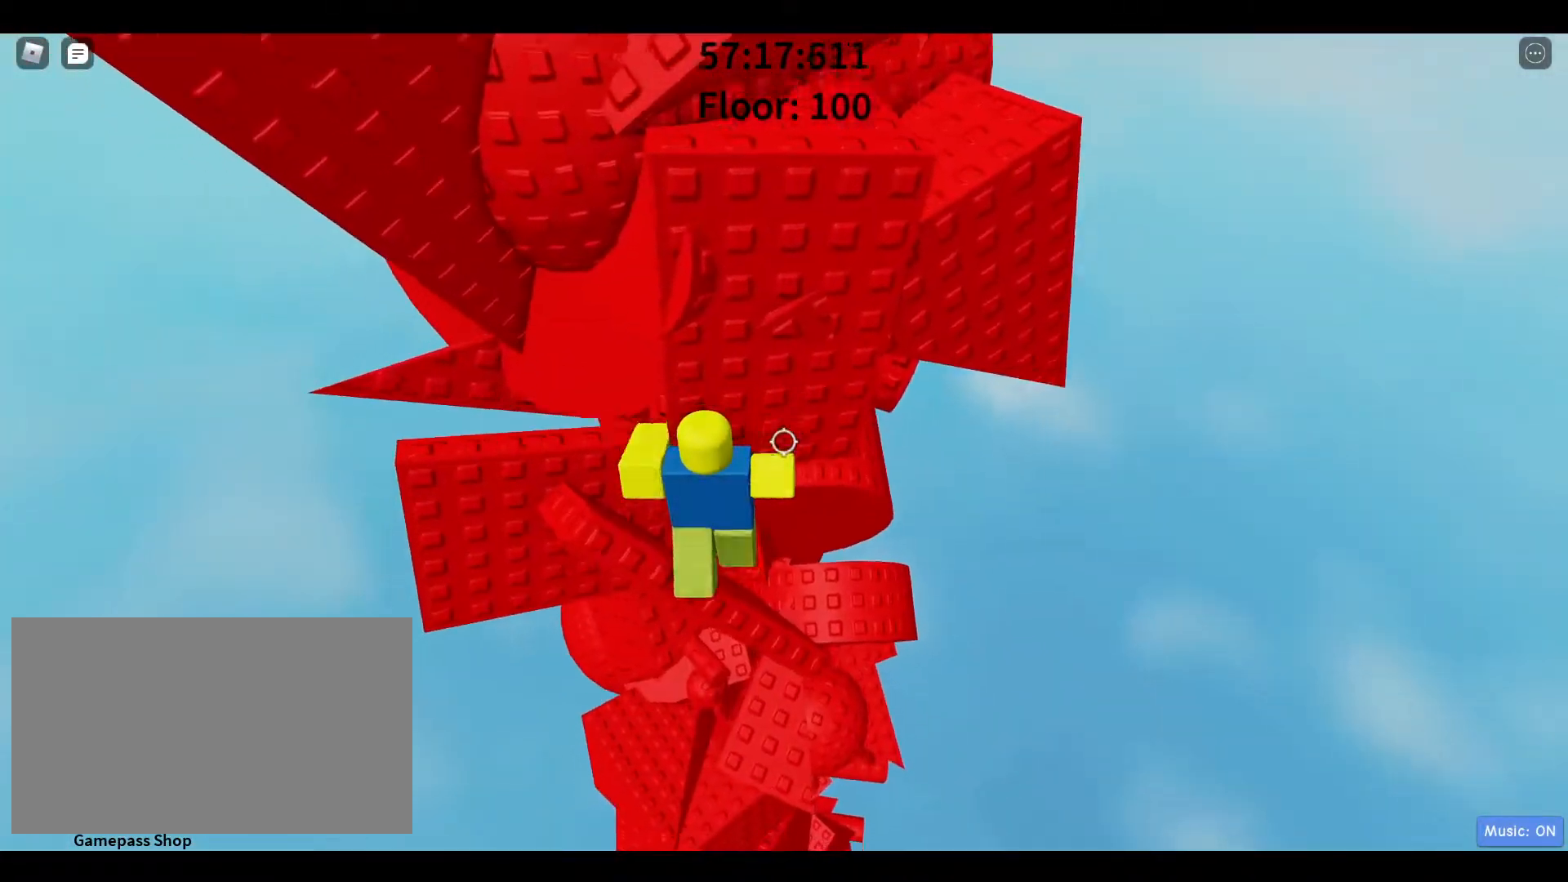
{"keys": ["a"], "mouse": [], "events": [[300, "a", "down"]]}
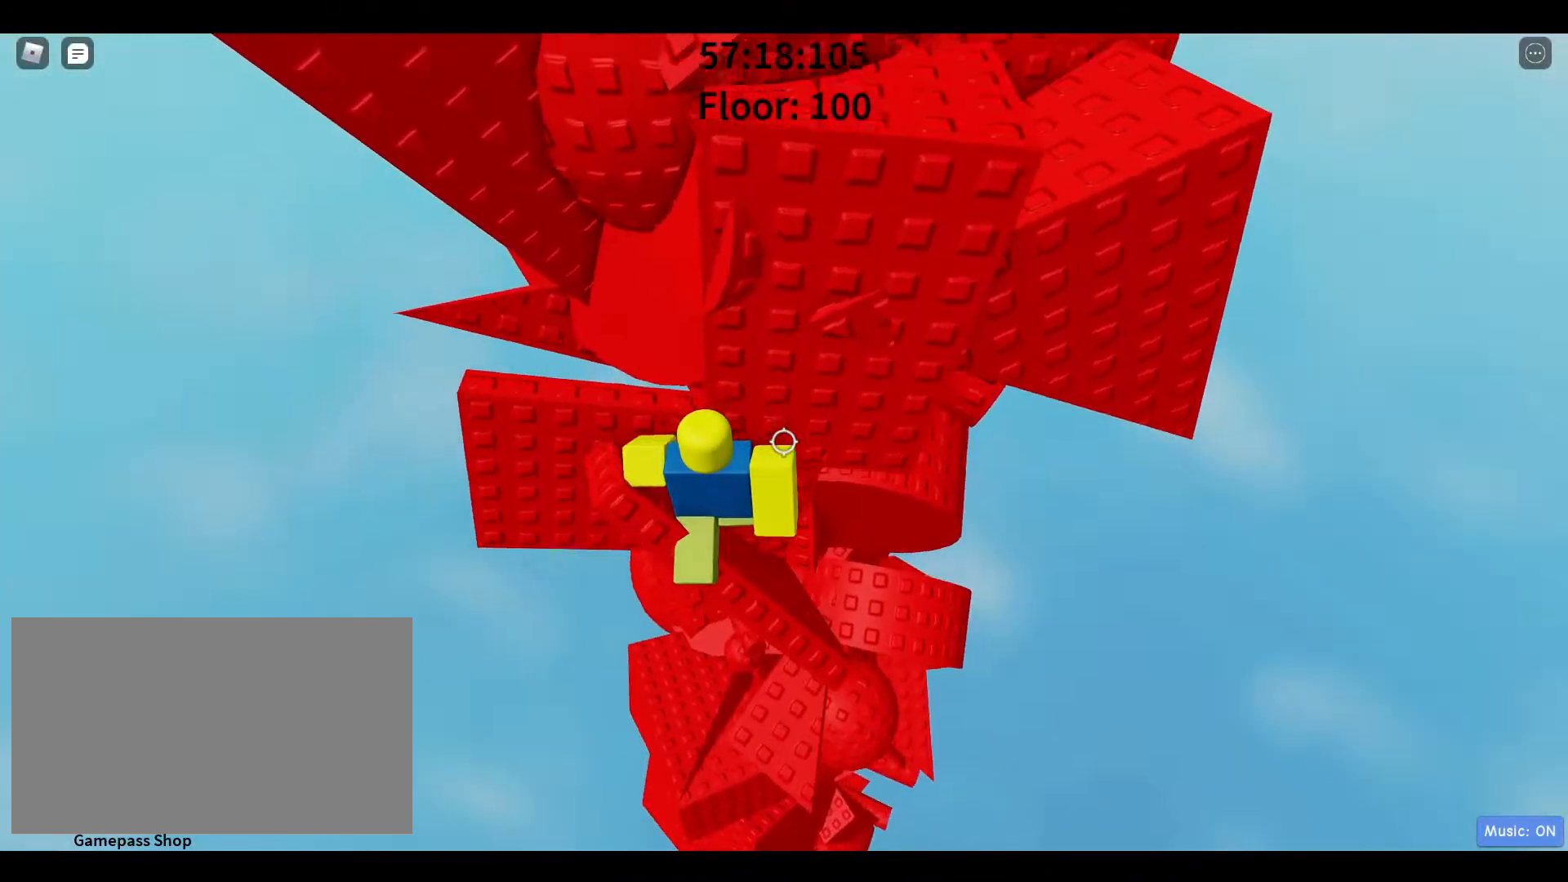
{"keys": [], "mouse": [], "events": [[83, "a", "up"], [167, "a", "down"], [417, "a", "up"]]}
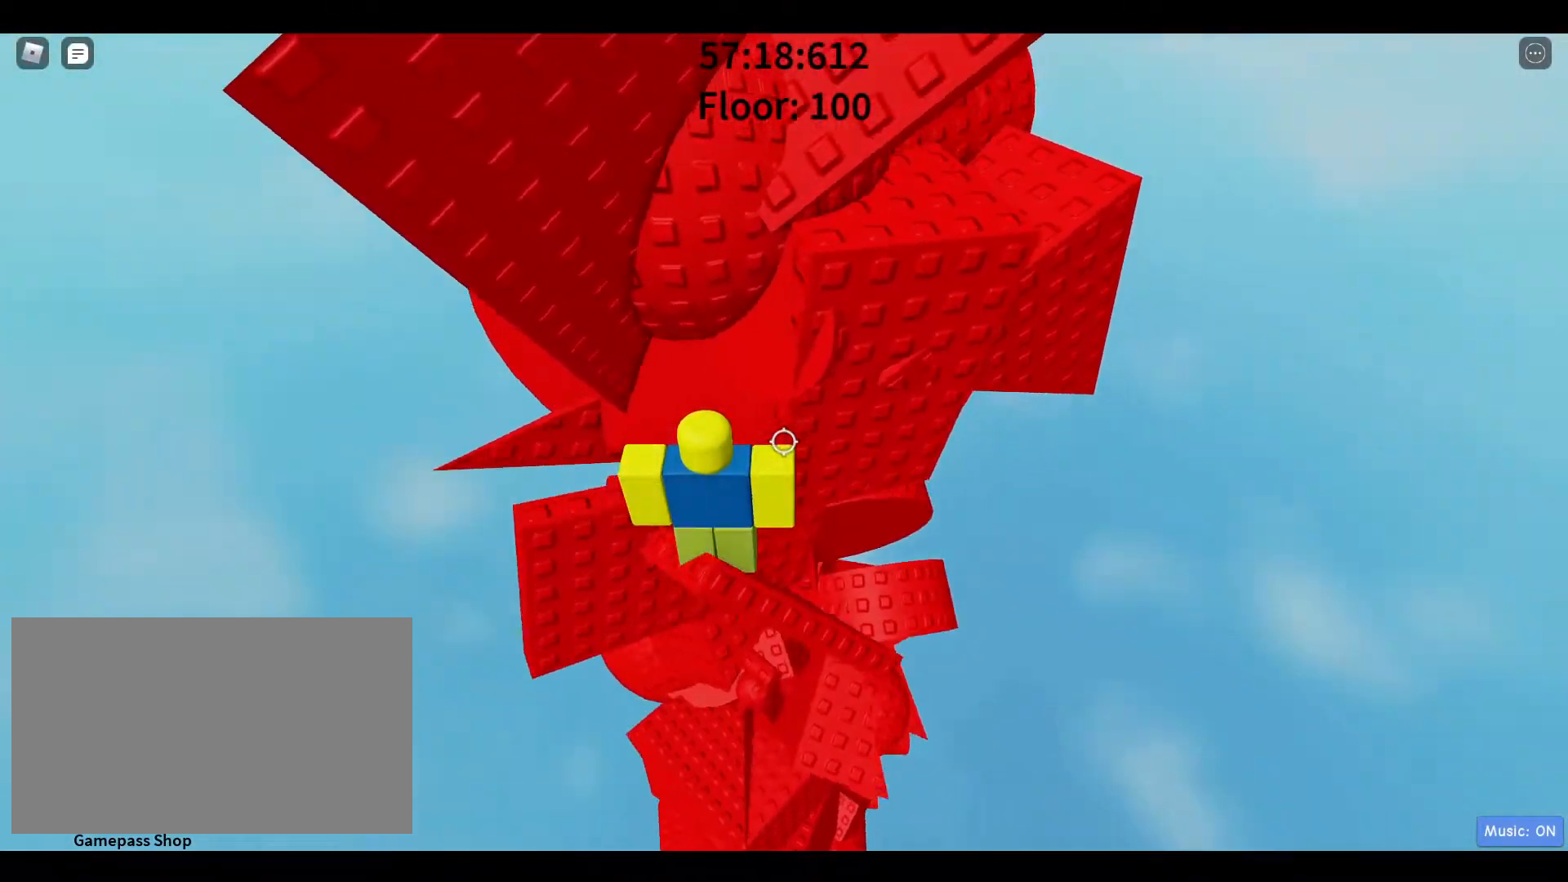
{"keys": ["w"], "mouse": [], "events": [[133, "w", "down"], [183, "space", "down"], [333, "space", "up"]]}
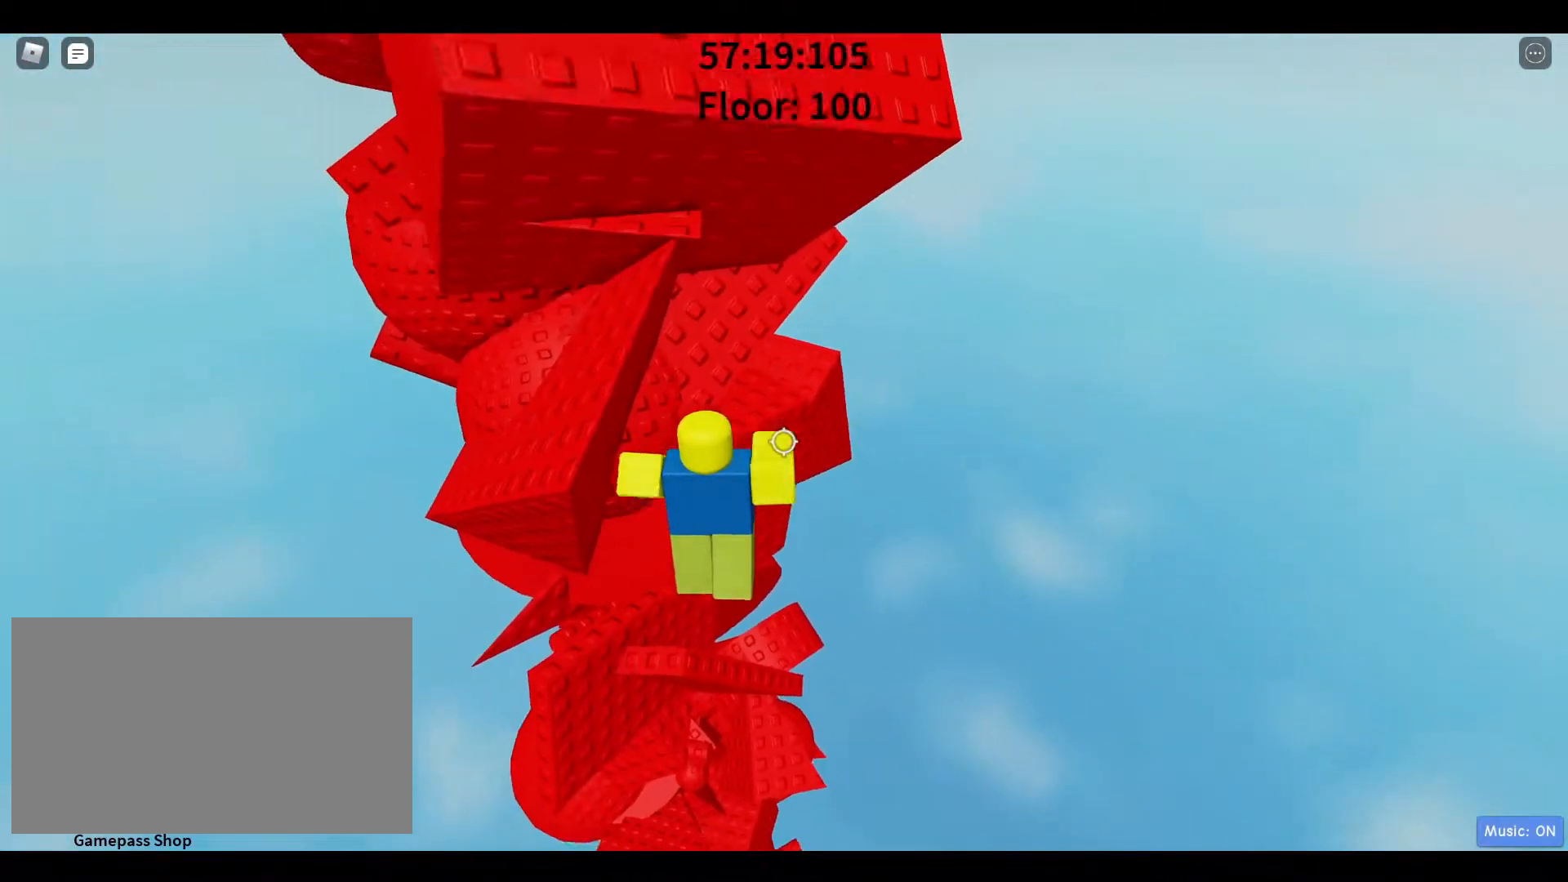
{"keys": [], "mouse": [], "events": [[150, "a", "down"], [383, "a", "up"], [383, "w", "up"]]}
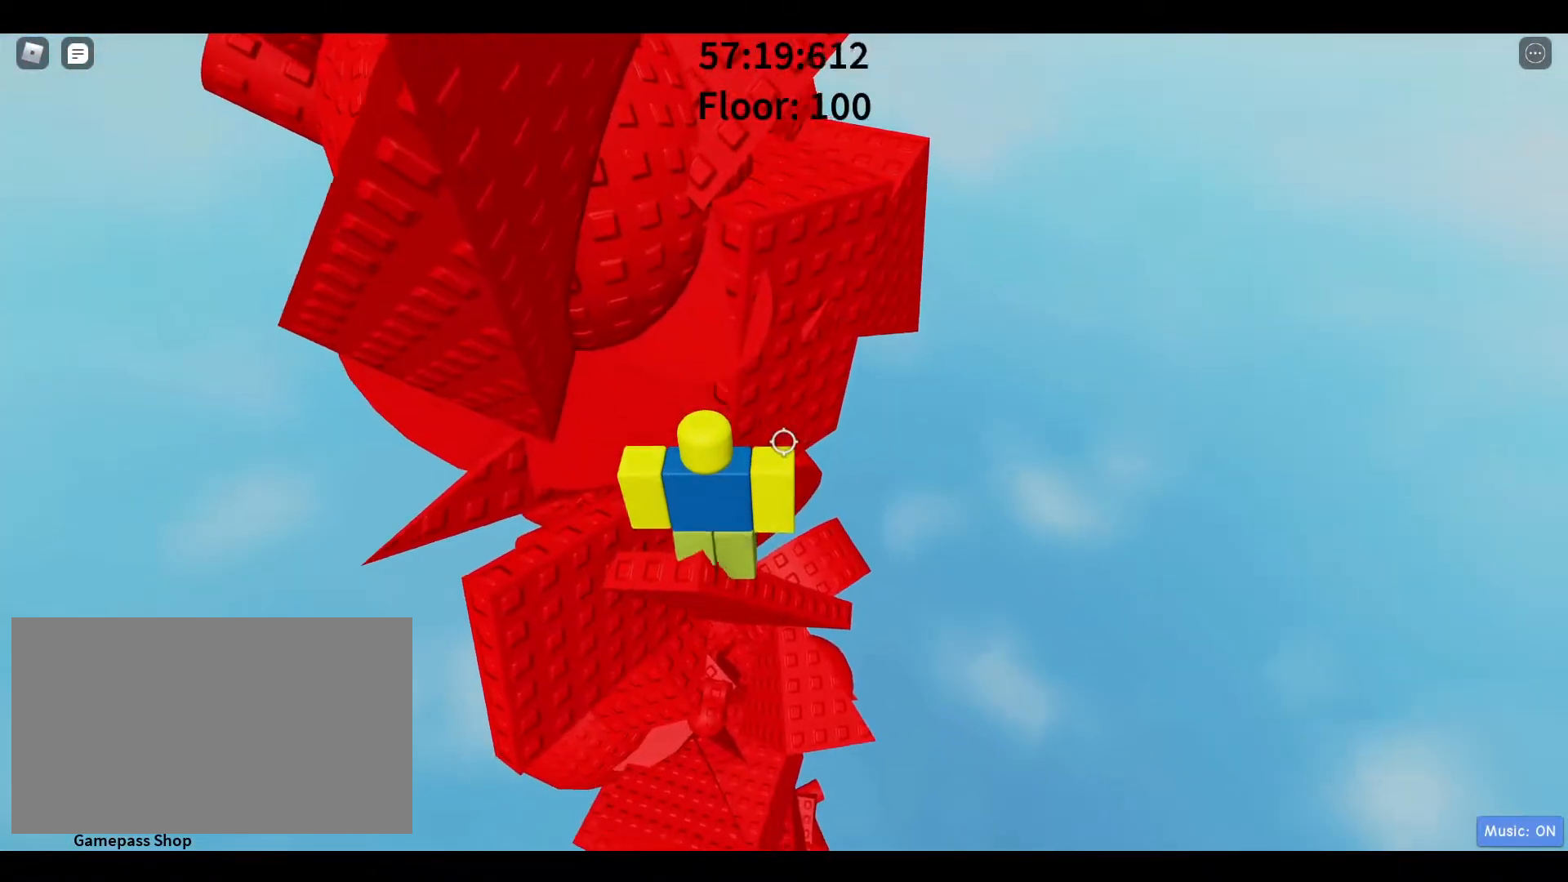
{"keys": ["a", "w"], "mouse": [], "events": [[117, "s", "down"], [167, "space", "down"], [167, "w", "down"], [217, "s", "up"], [267, "space", "up"], [450, "a", "down"]]}
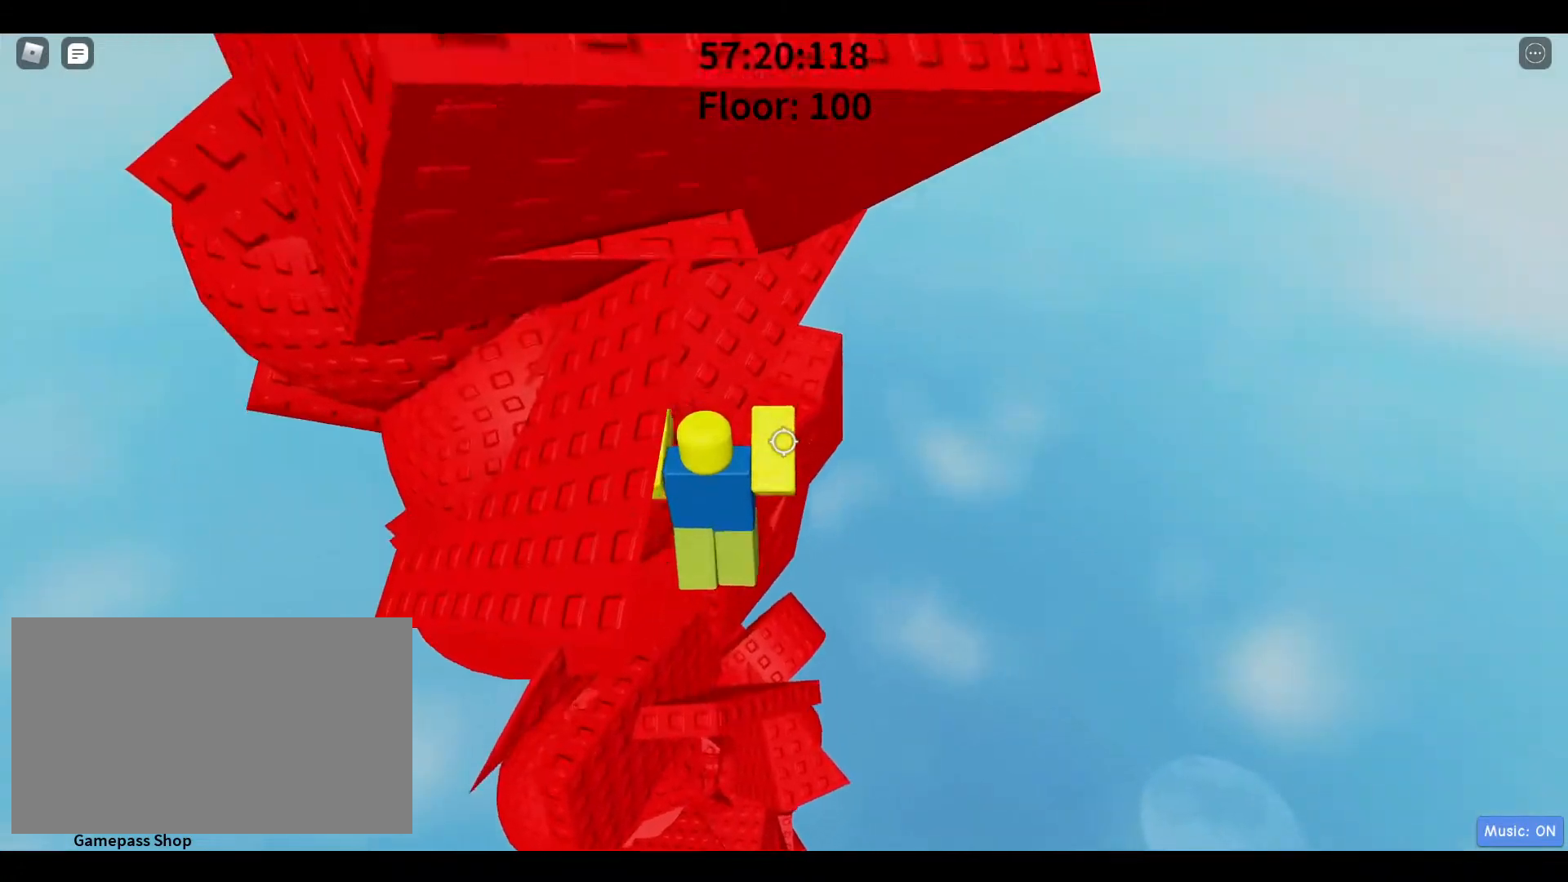
{"keys": ["w"], "mouse": [], "events": [[100, "a", "up"]]}
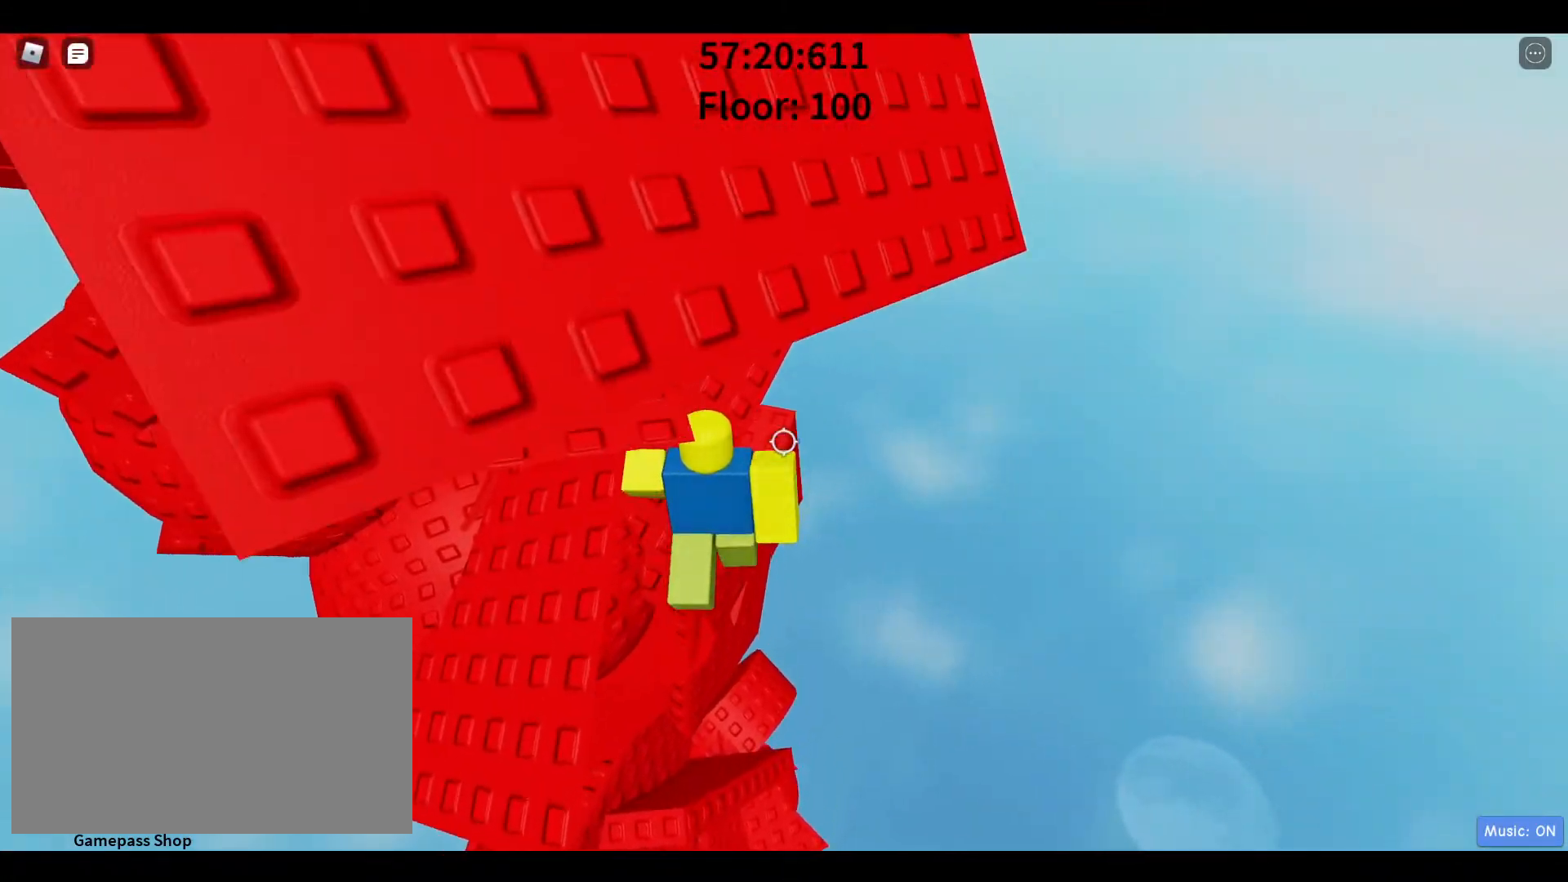
{"keys": ["w"], "mouse": [], "events": [[350, "d", "down"], [450, "d", "up"]]}
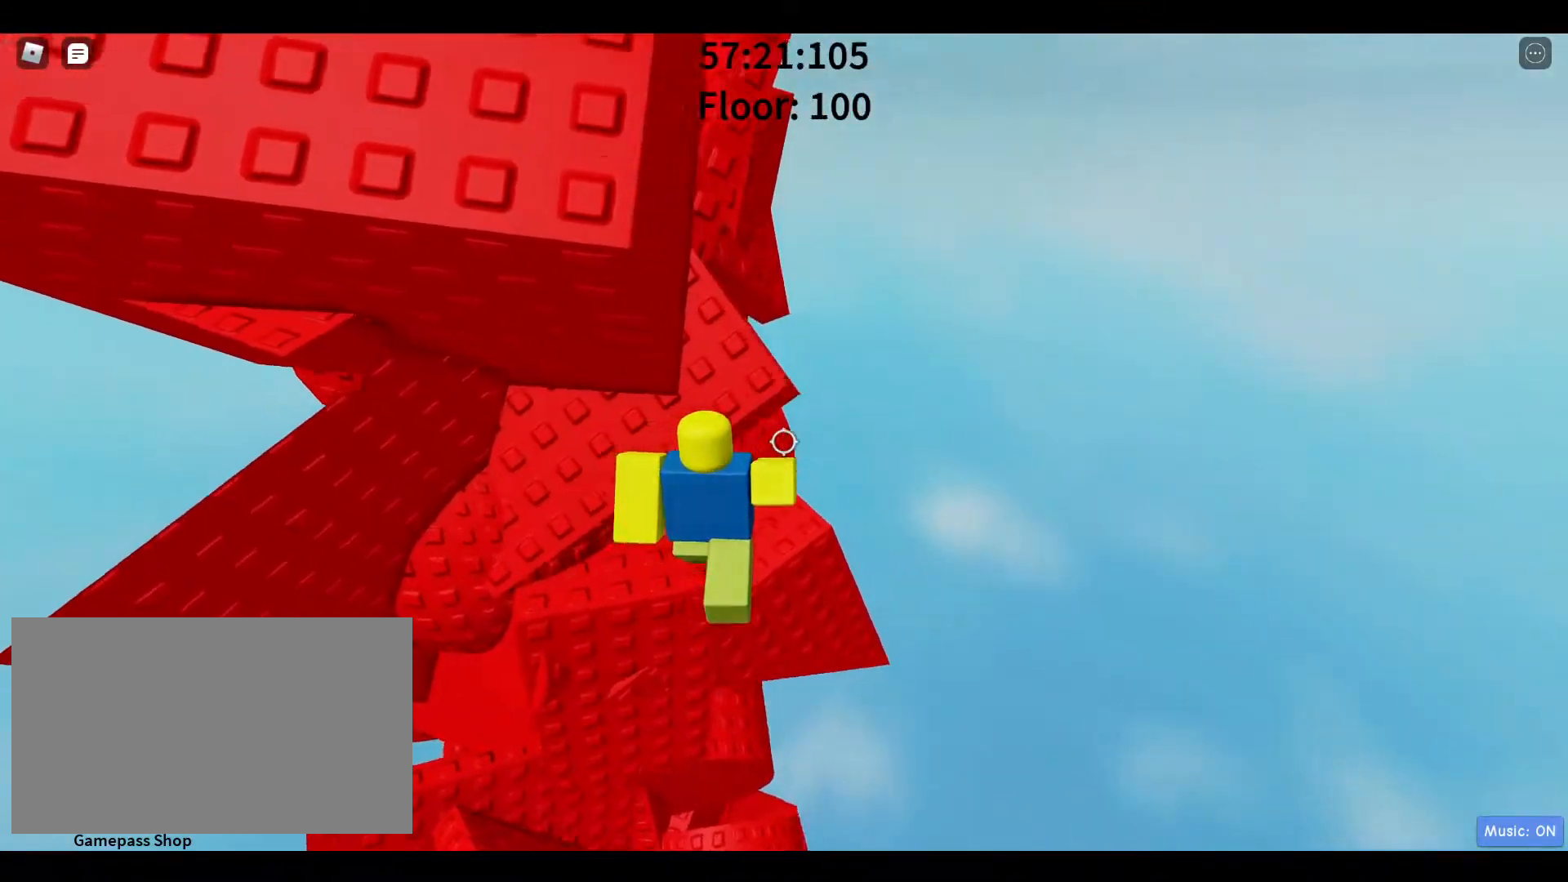
{"keys": ["d", "w"], "mouse": [], "events": [[267, "d", "down"]]}
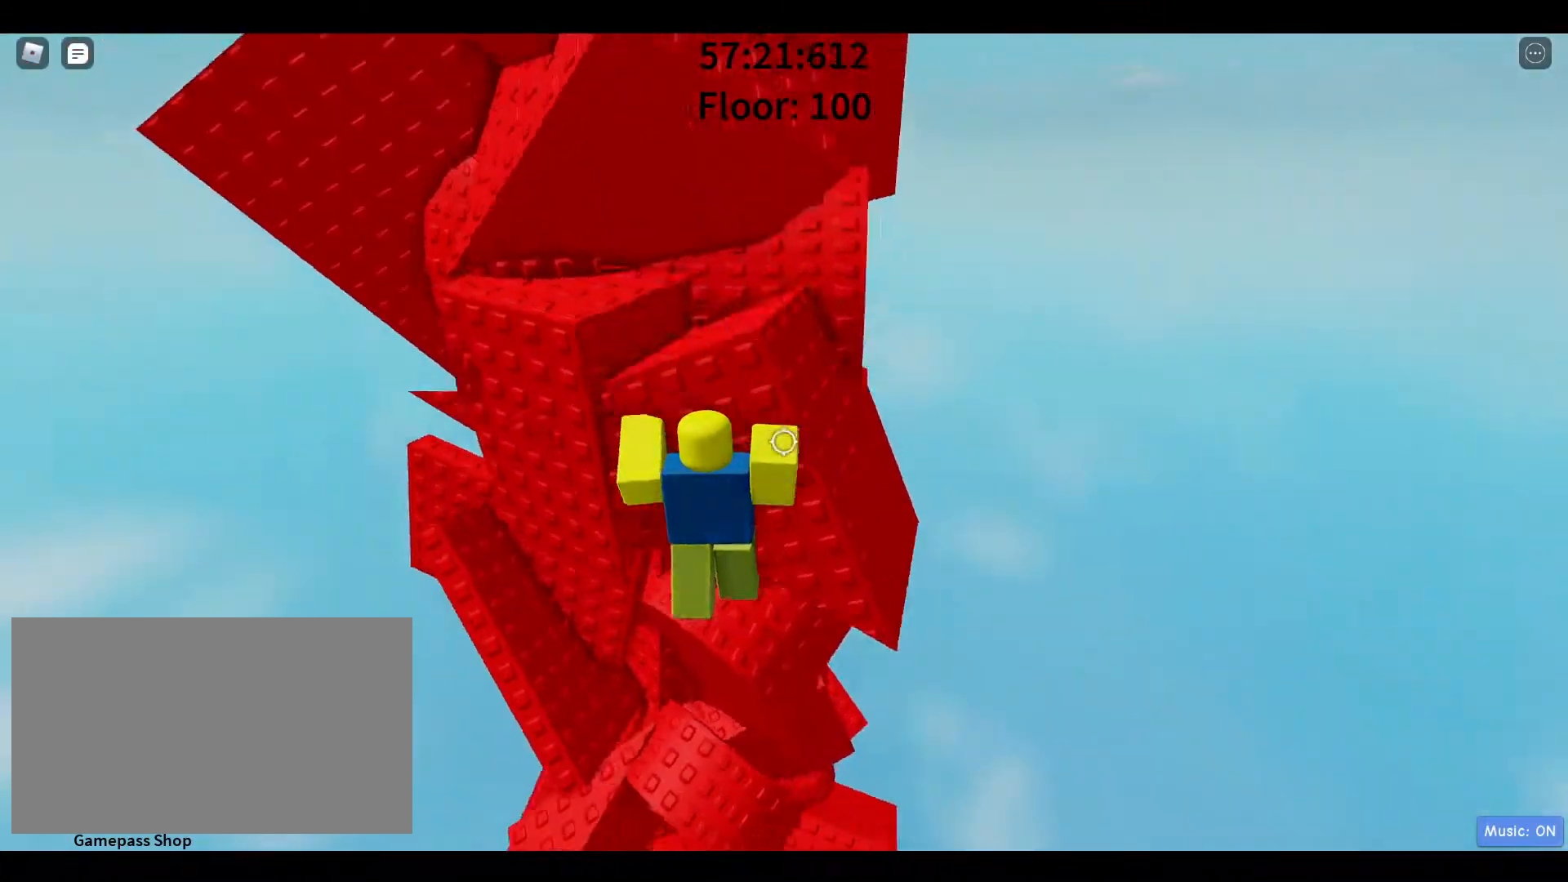
{"keys": ["a"], "mouse": [], "events": [[200, "d", "up"], [283, "a", "down"], [417, "w", "up"]]}